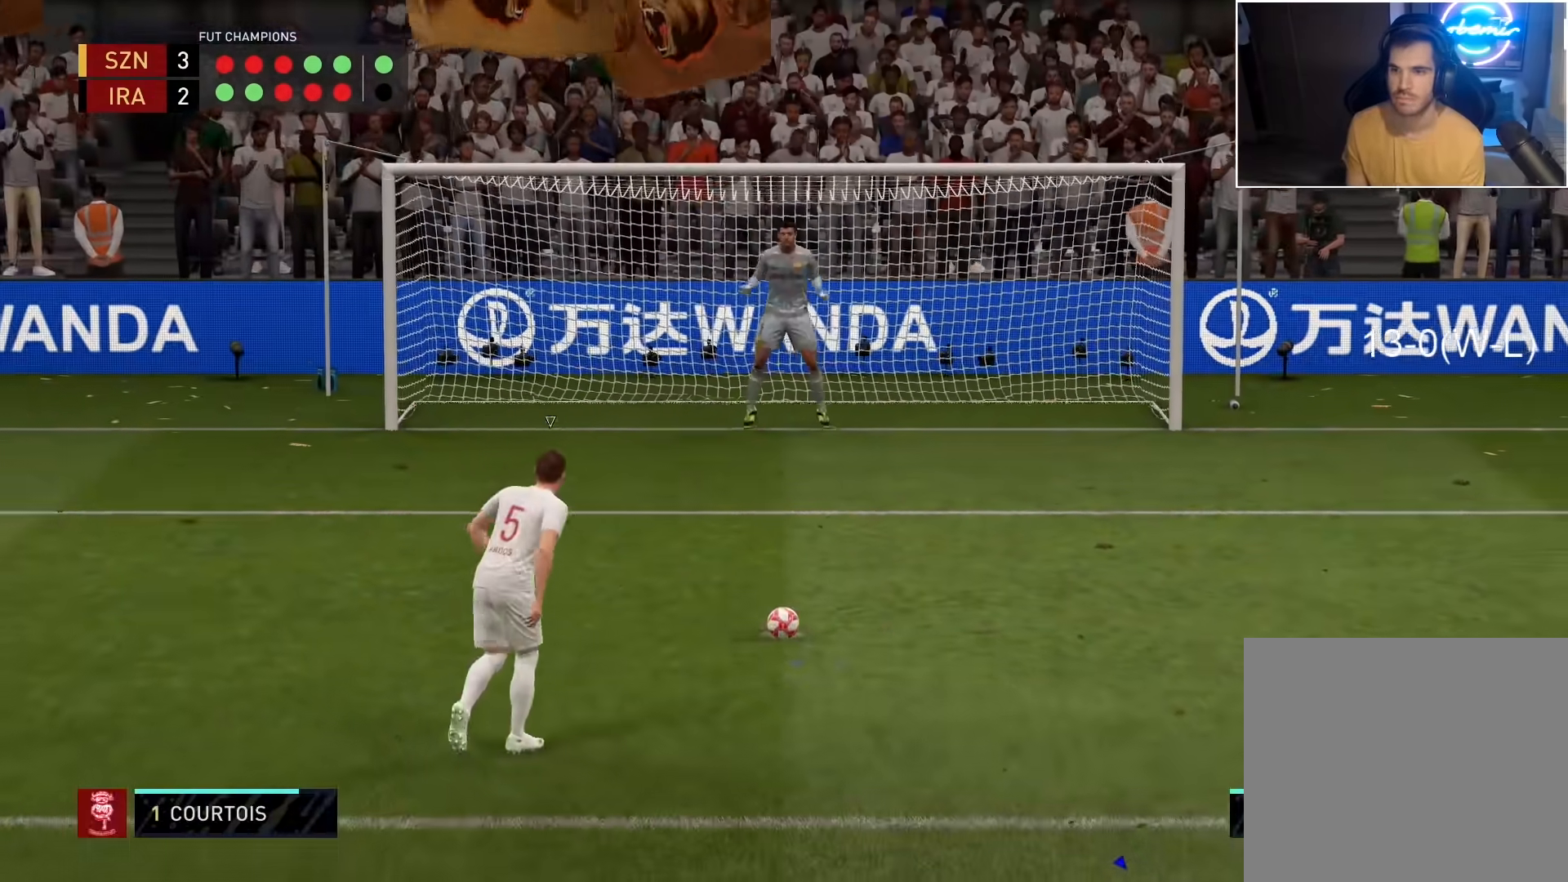
Gameplay with a controller (PlayStation layout); each line is a JSON object with the inputs held at the frame after it. "events" lists button and stick changes between this image and that frame as [ms after this image, input, new state], when the widget could be followed in between.
{"buttons": [], "left_stick": "right", "right_stick": "center", "events": [[400, "left_stick", "right"]]}
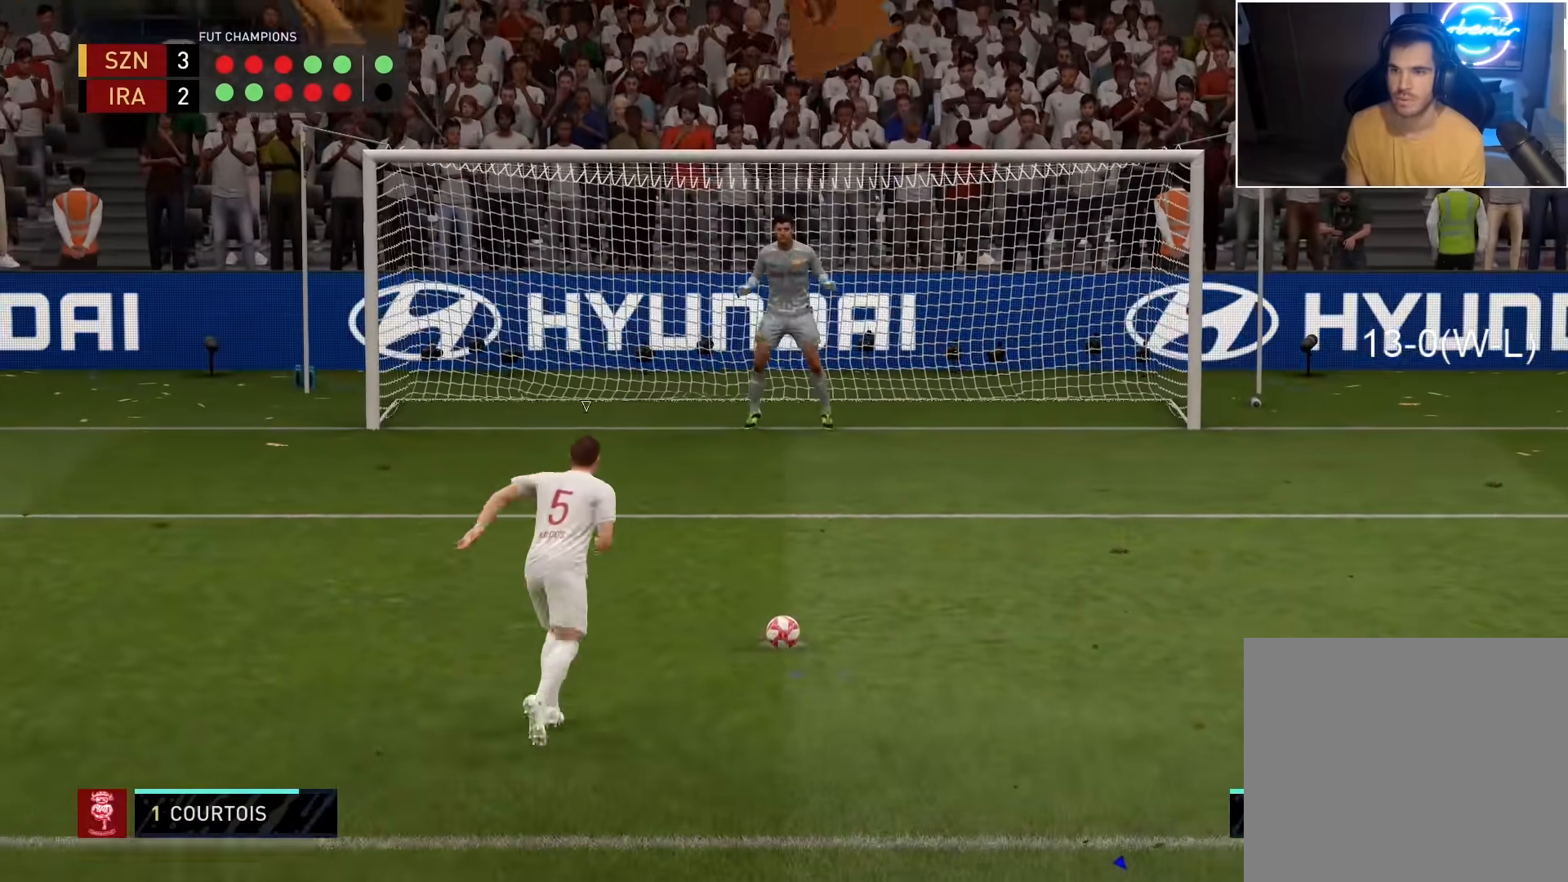
{"buttons": [], "left_stick": "center", "right_stick": "center", "events": [[33, "left_stick", "center"], [367, "right_stick", "left"], [500, "right_stick", "center"]]}
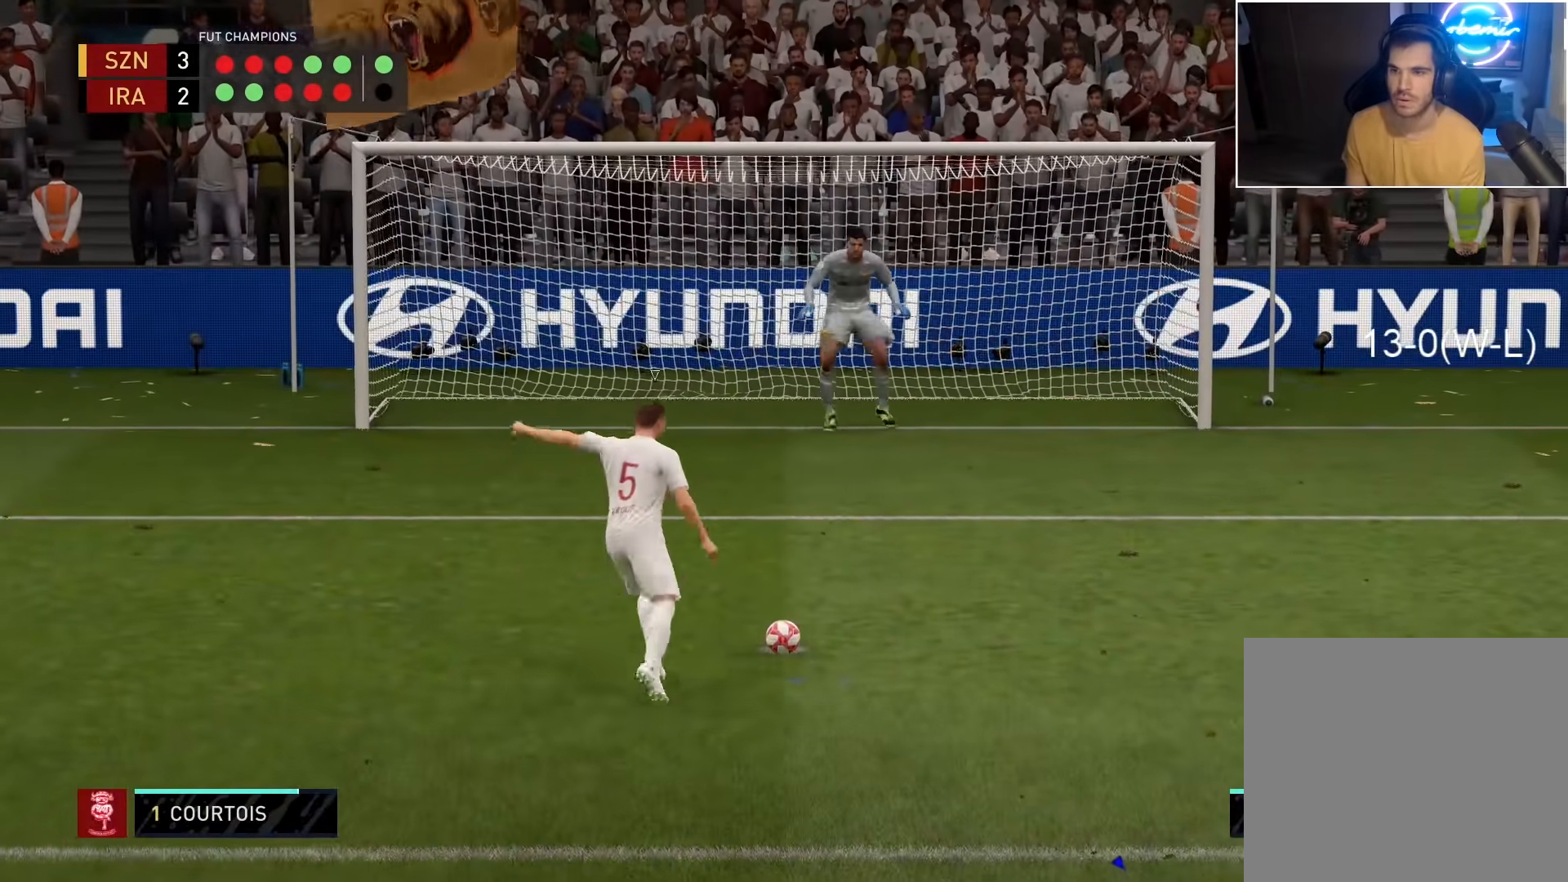
{"buttons": [], "left_stick": "center", "right_stick": "center", "events": [[83, "right_stick", "left"], [183, "right_stick", "center"], [233, "right_stick", "left"], [350, "right_stick", "center"], [400, "right_stick", "left"], [483, "right_stick", "center"]]}
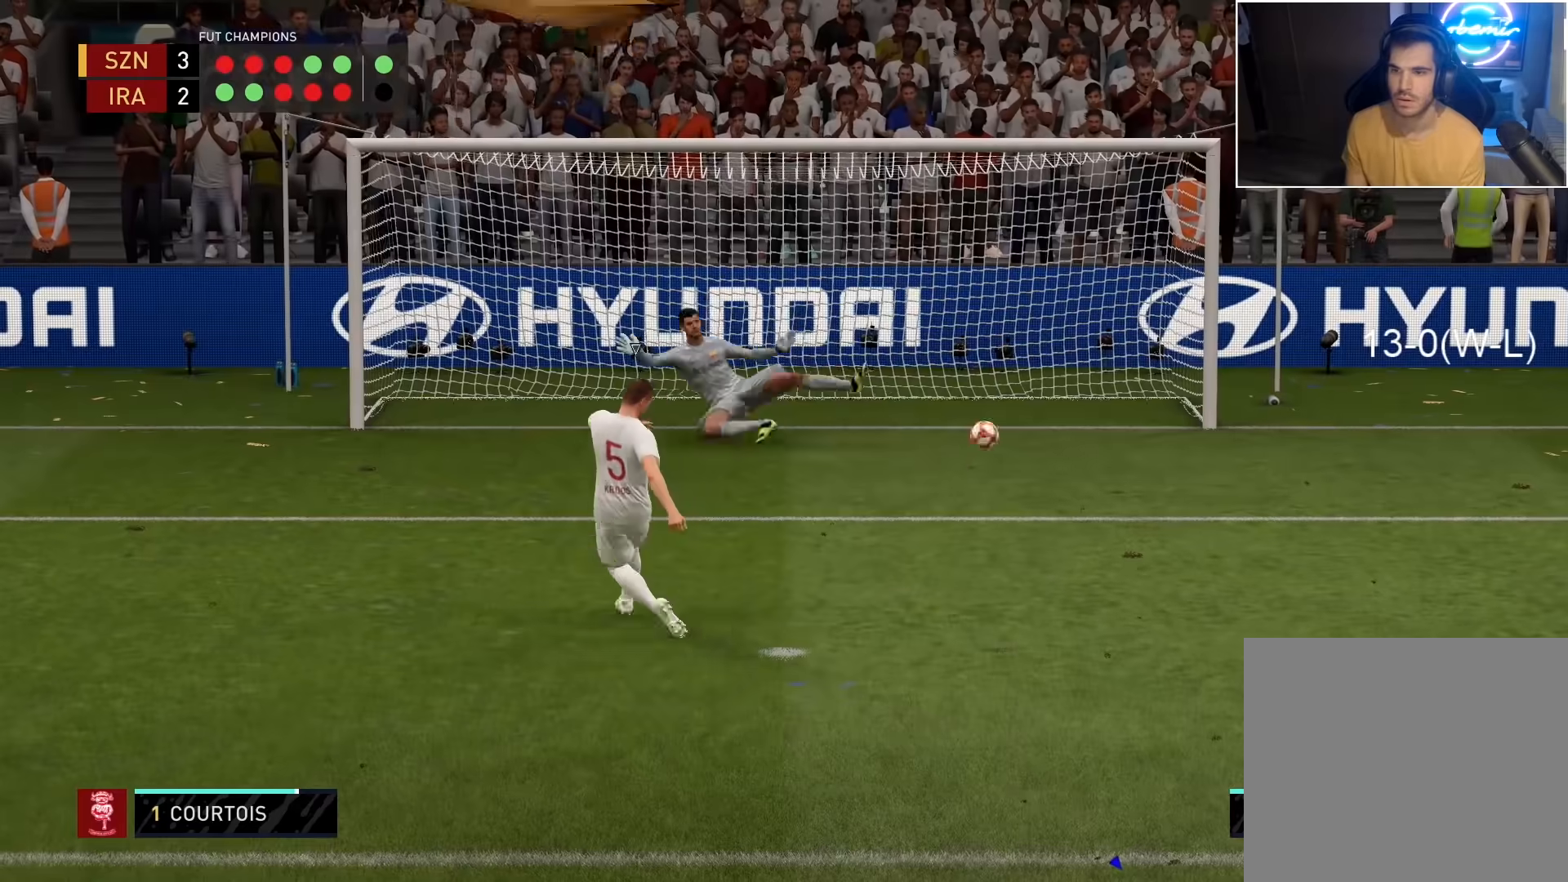
{"buttons": [], "left_stick": "center", "right_stick": "center", "events": []}
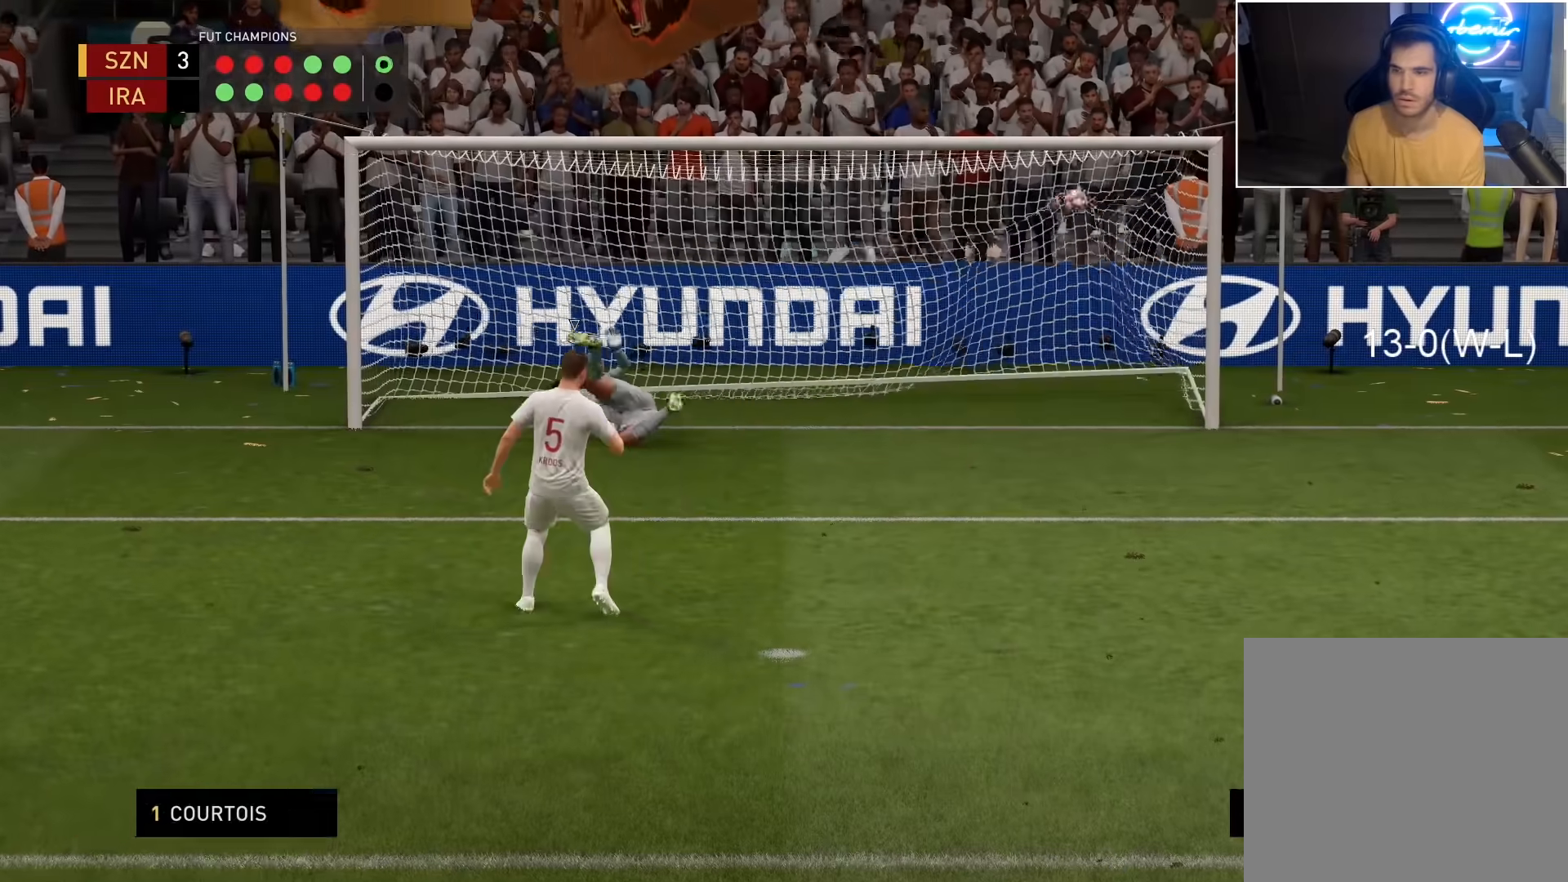
{"buttons": [], "left_stick": "center", "right_stick": "center", "events": []}
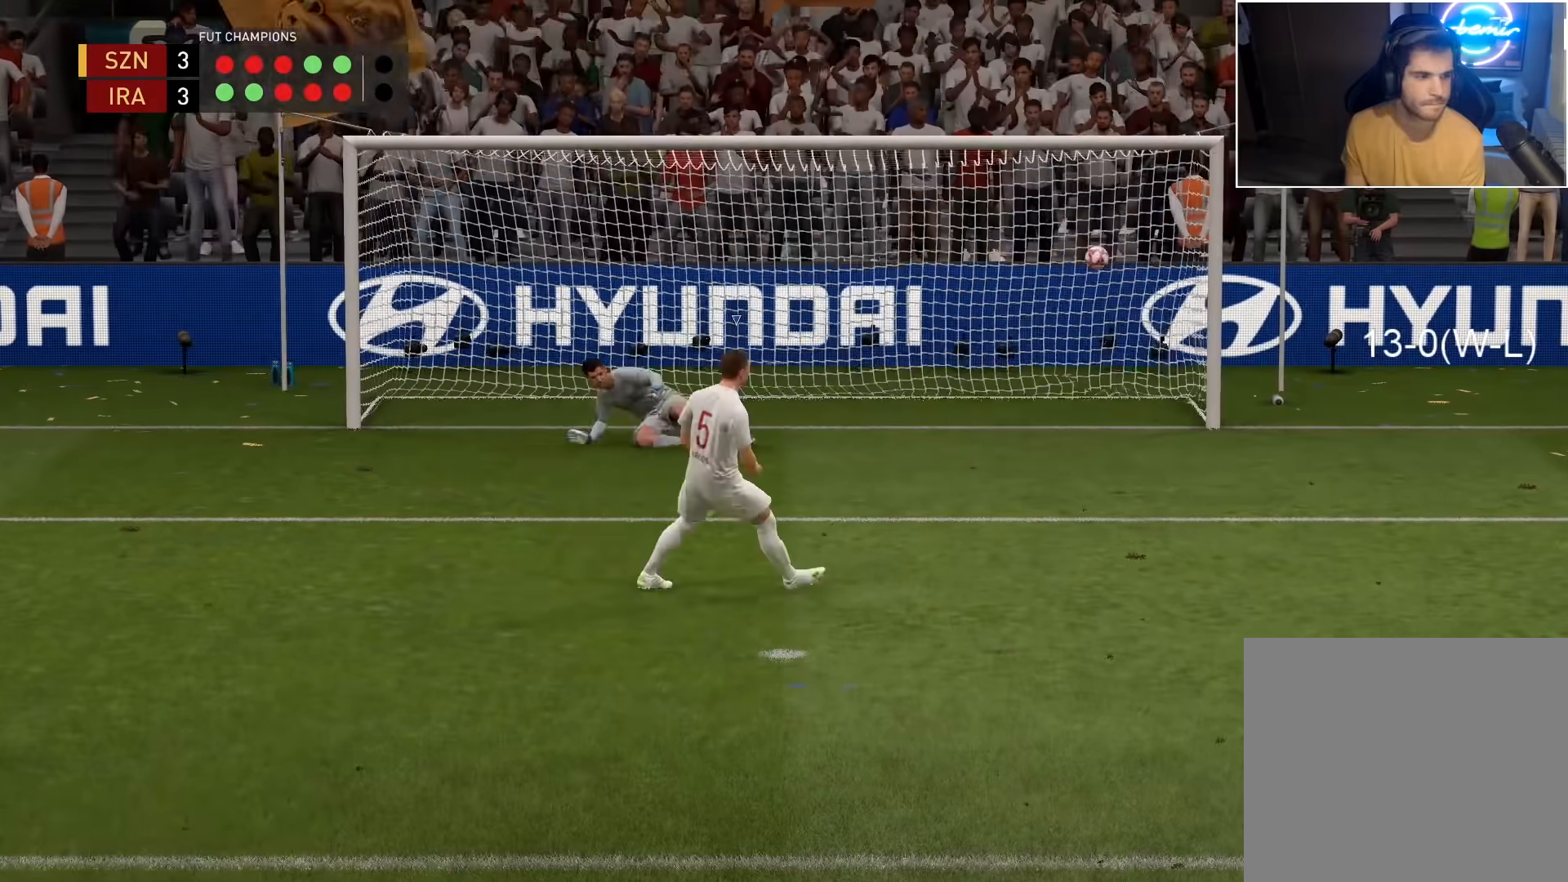
{"buttons": [], "left_stick": "center", "right_stick": "center", "events": []}
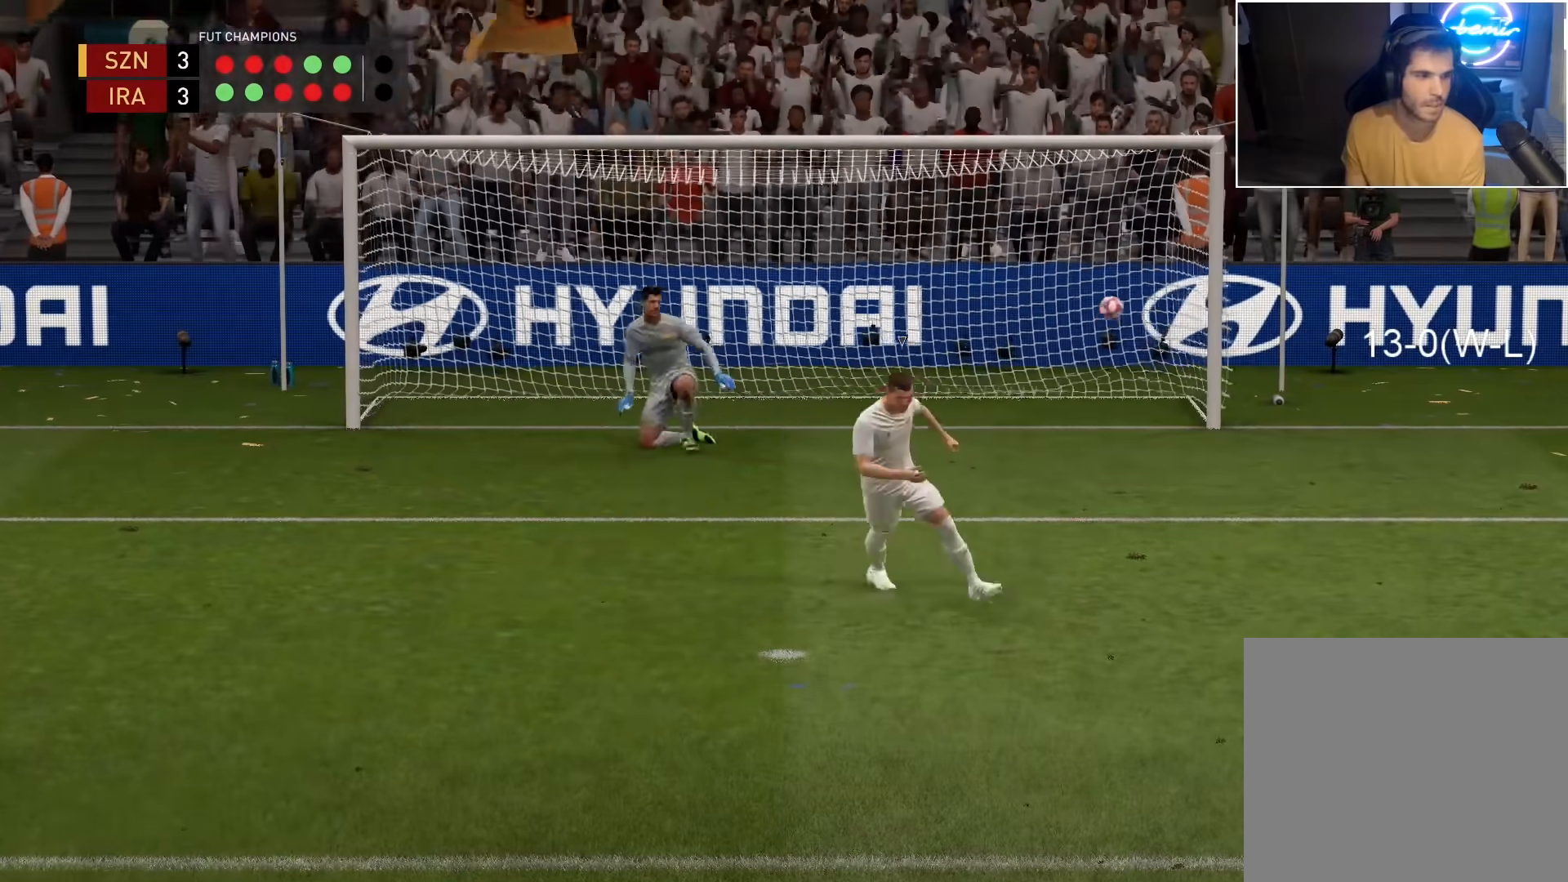
{"buttons": [], "left_stick": "down", "right_stick": "center", "events": [[267, "left_stick", "down"]]}
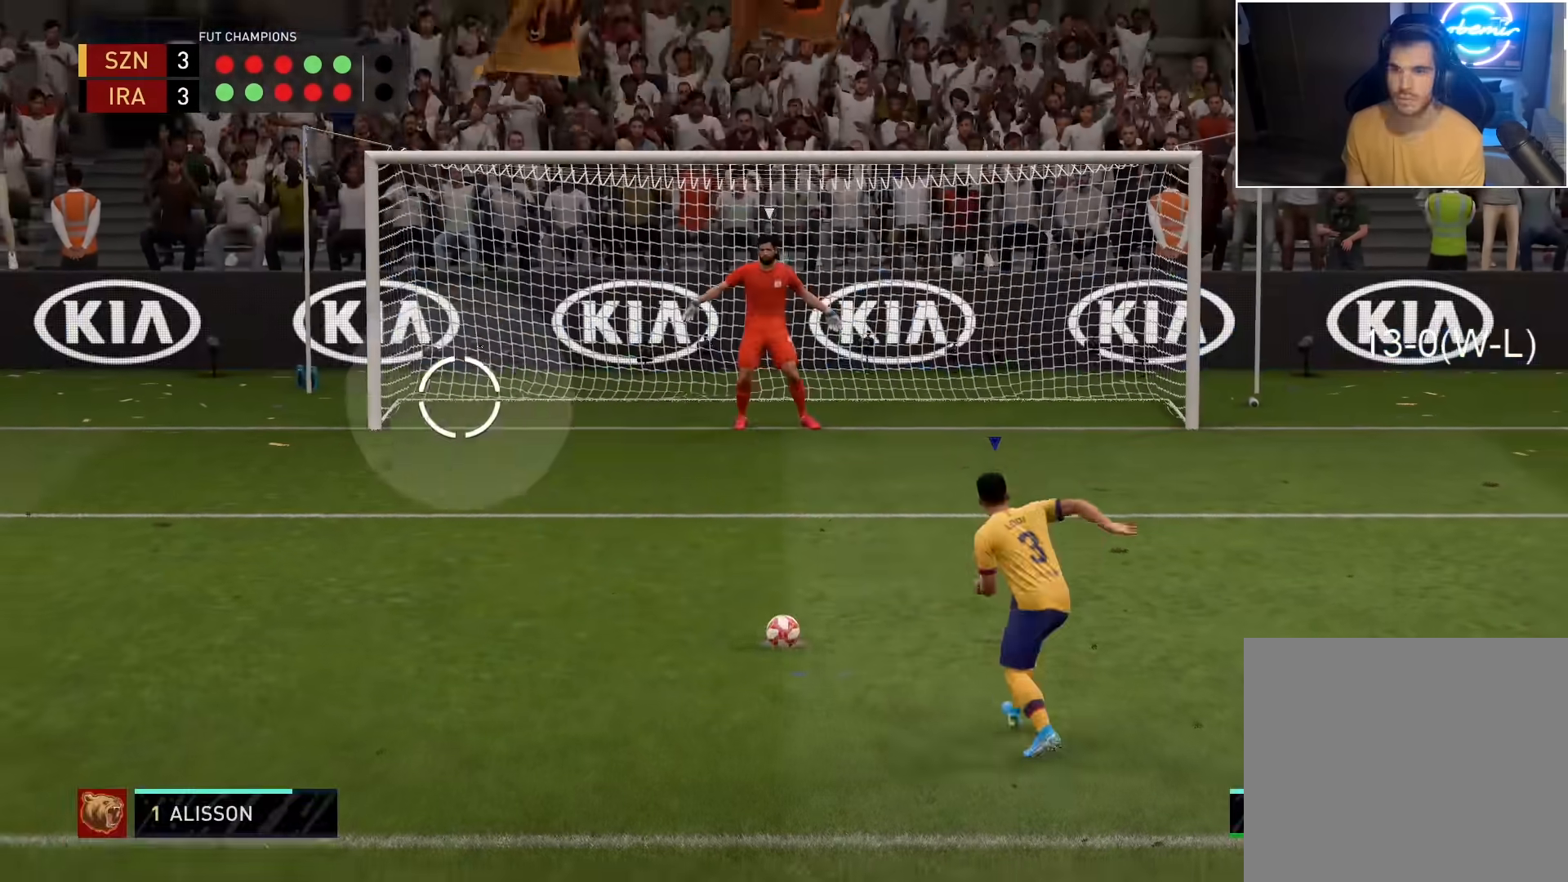
{"buttons": [], "left_stick": "down", "right_stick": "center", "events": []}
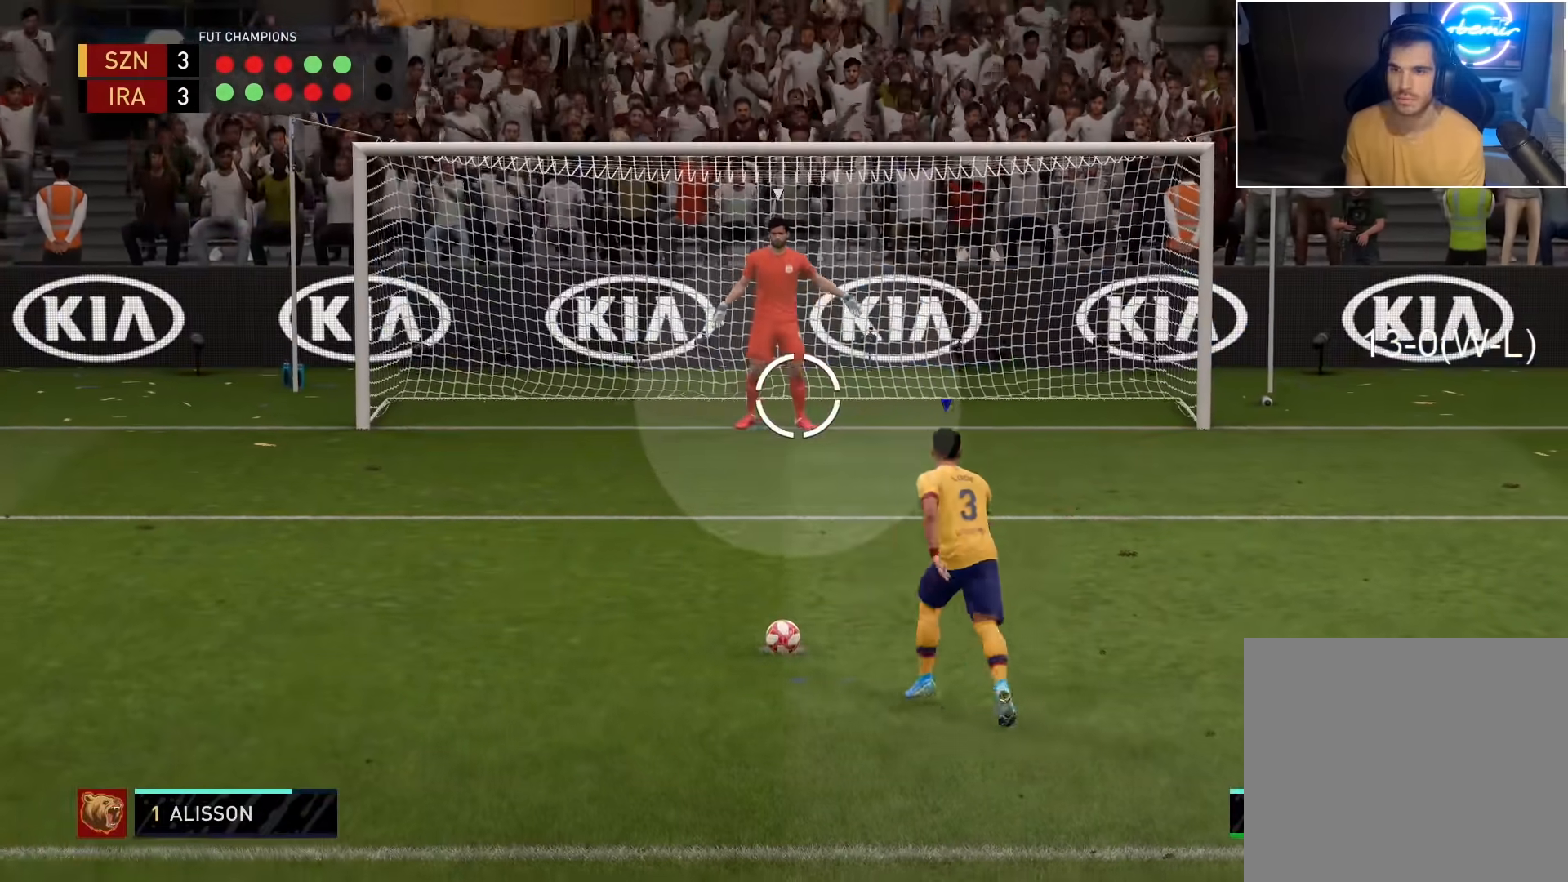
{"buttons": [], "left_stick": "down", "right_stick": "center", "events": []}
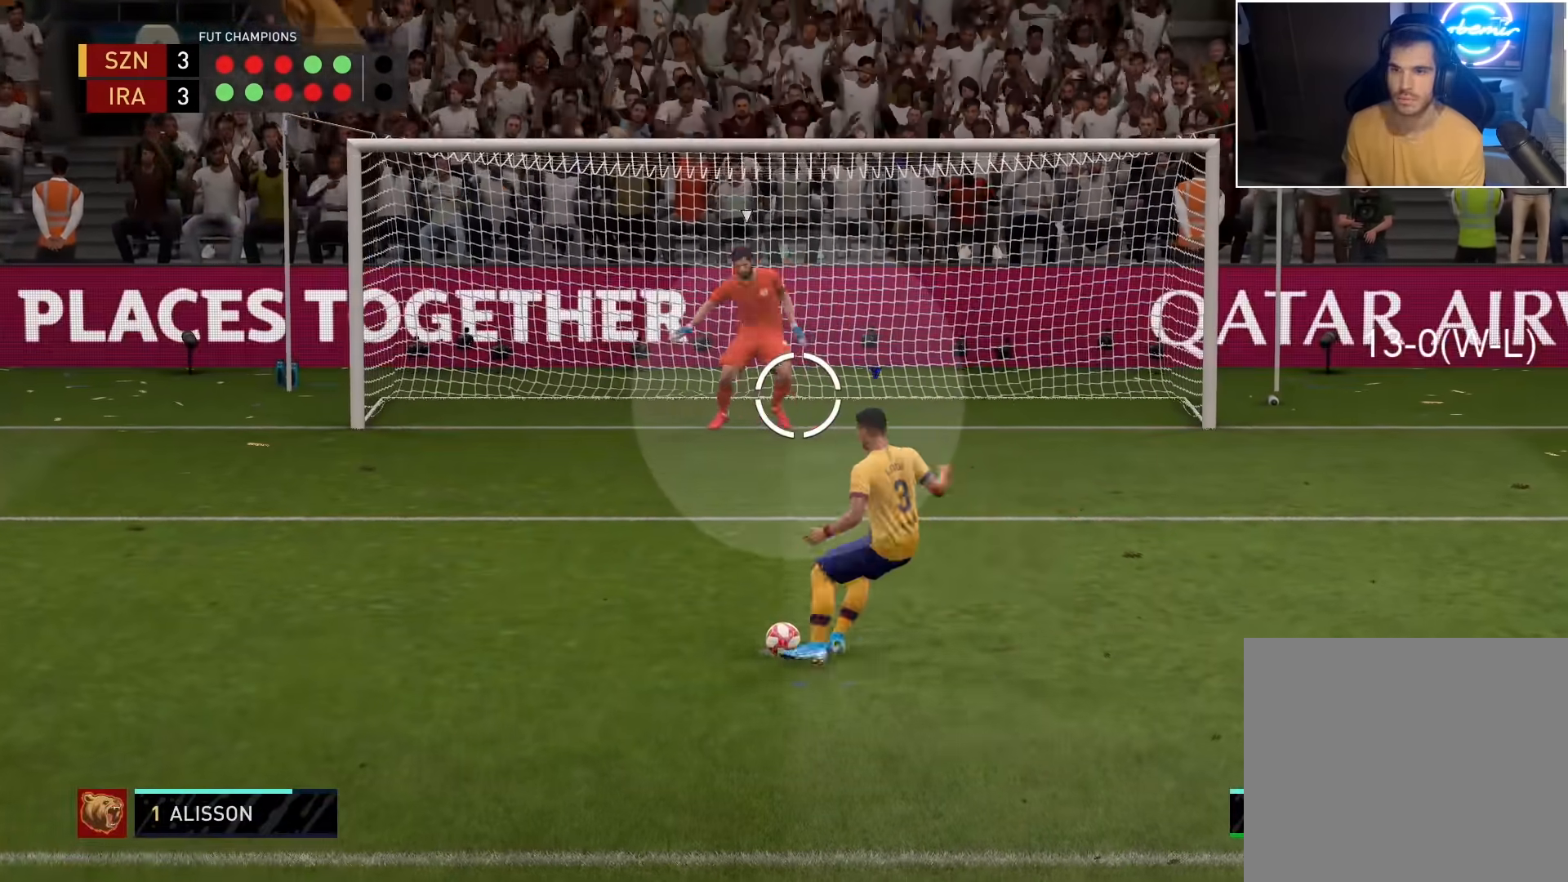
{"buttons": [], "left_stick": "down", "right_stick": "center", "events": []}
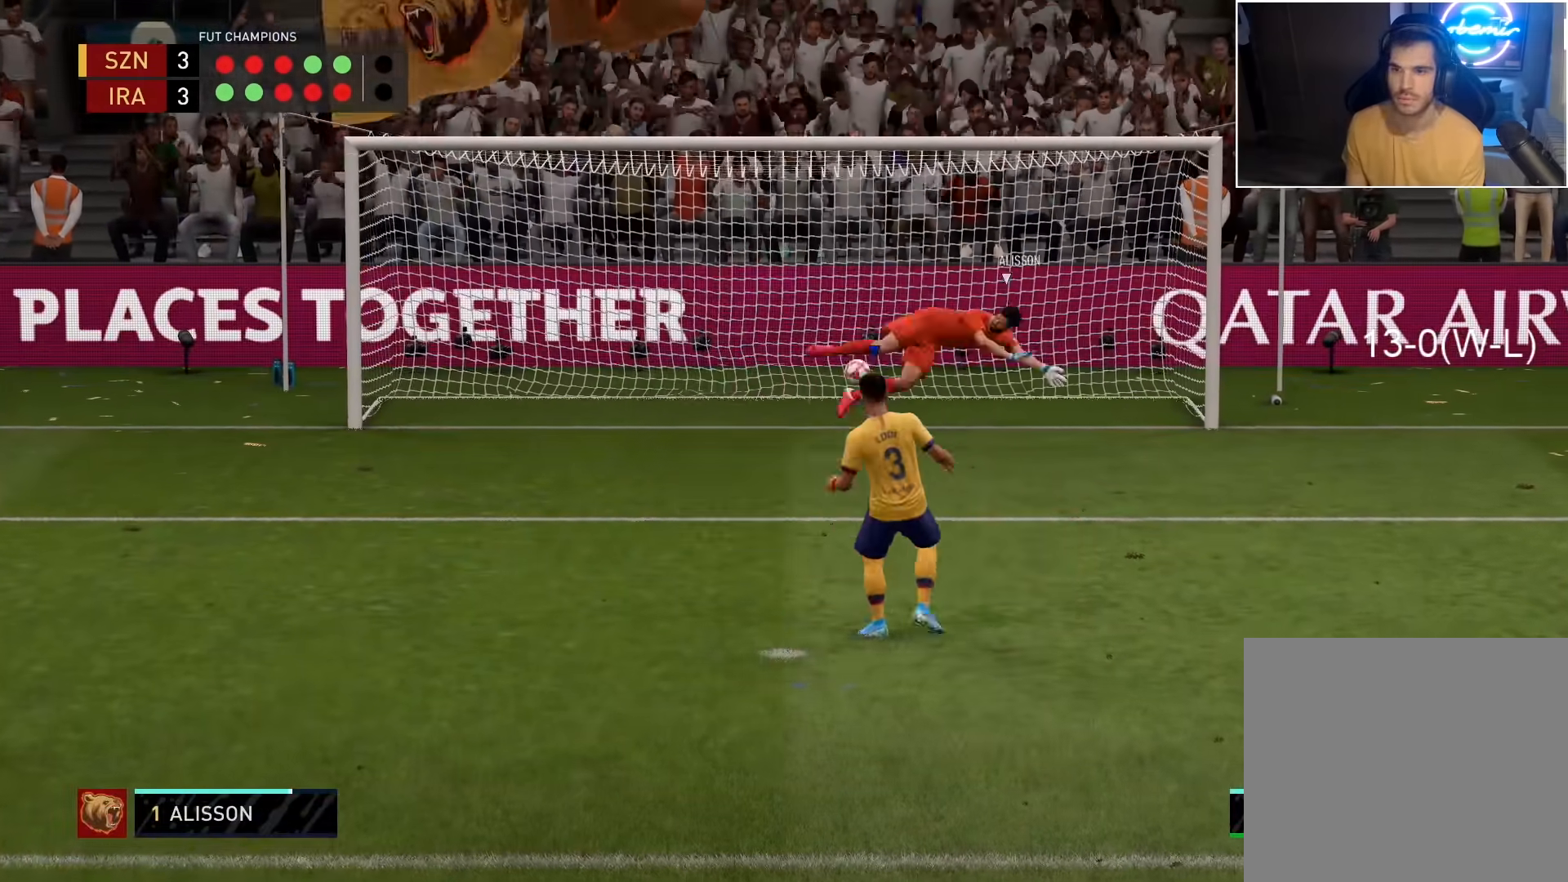
{"buttons": [], "left_stick": "center", "right_stick": "center", "events": [[383, "left_stick", "center"]]}
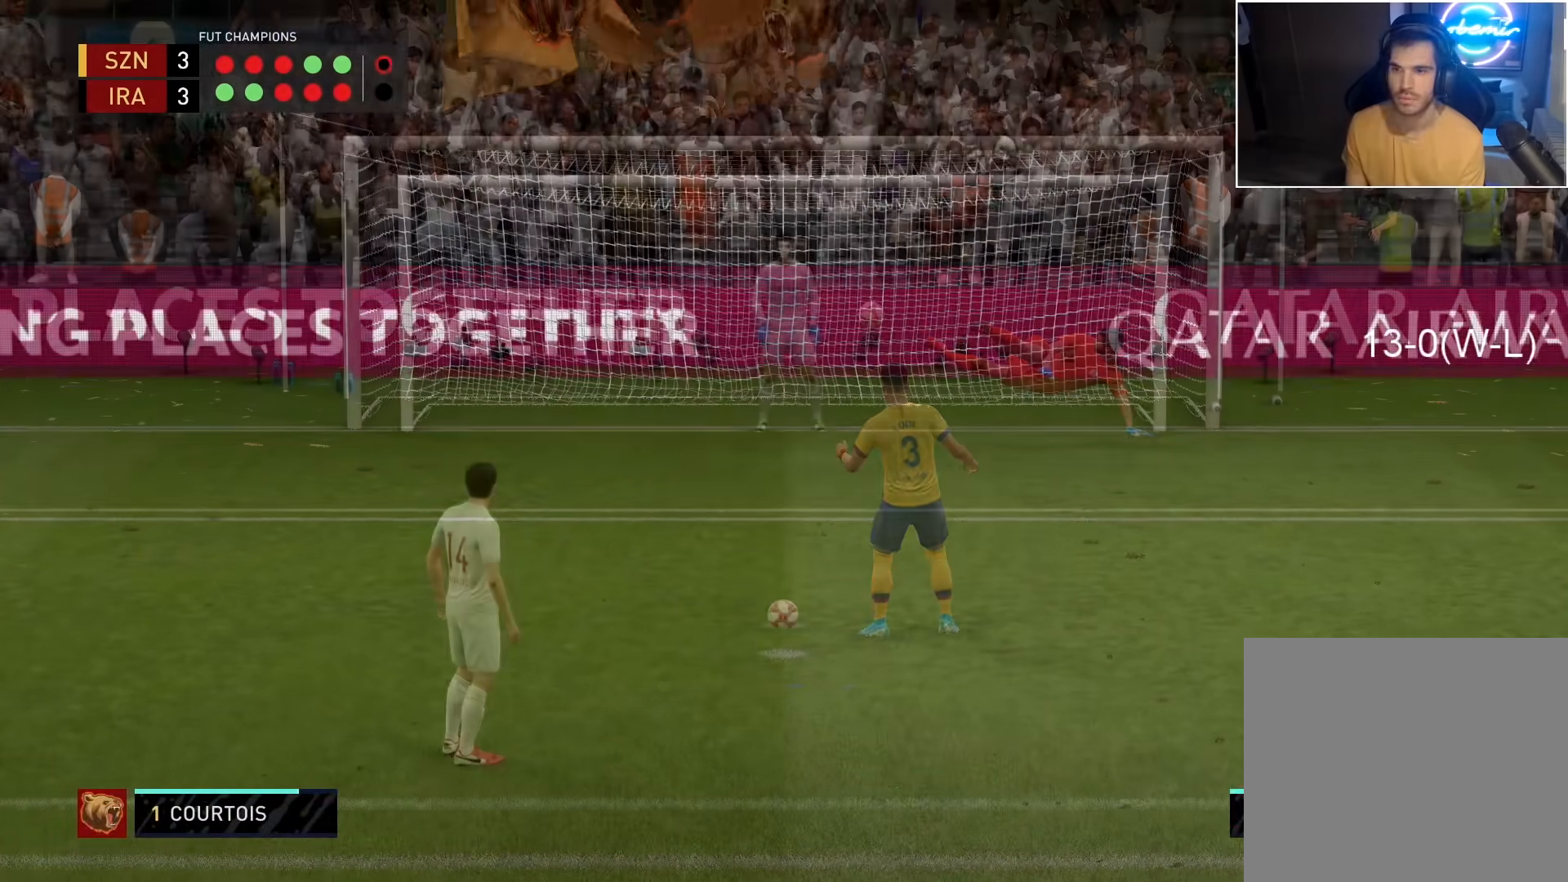
{"buttons": [], "left_stick": "center", "right_stick": "center", "events": []}
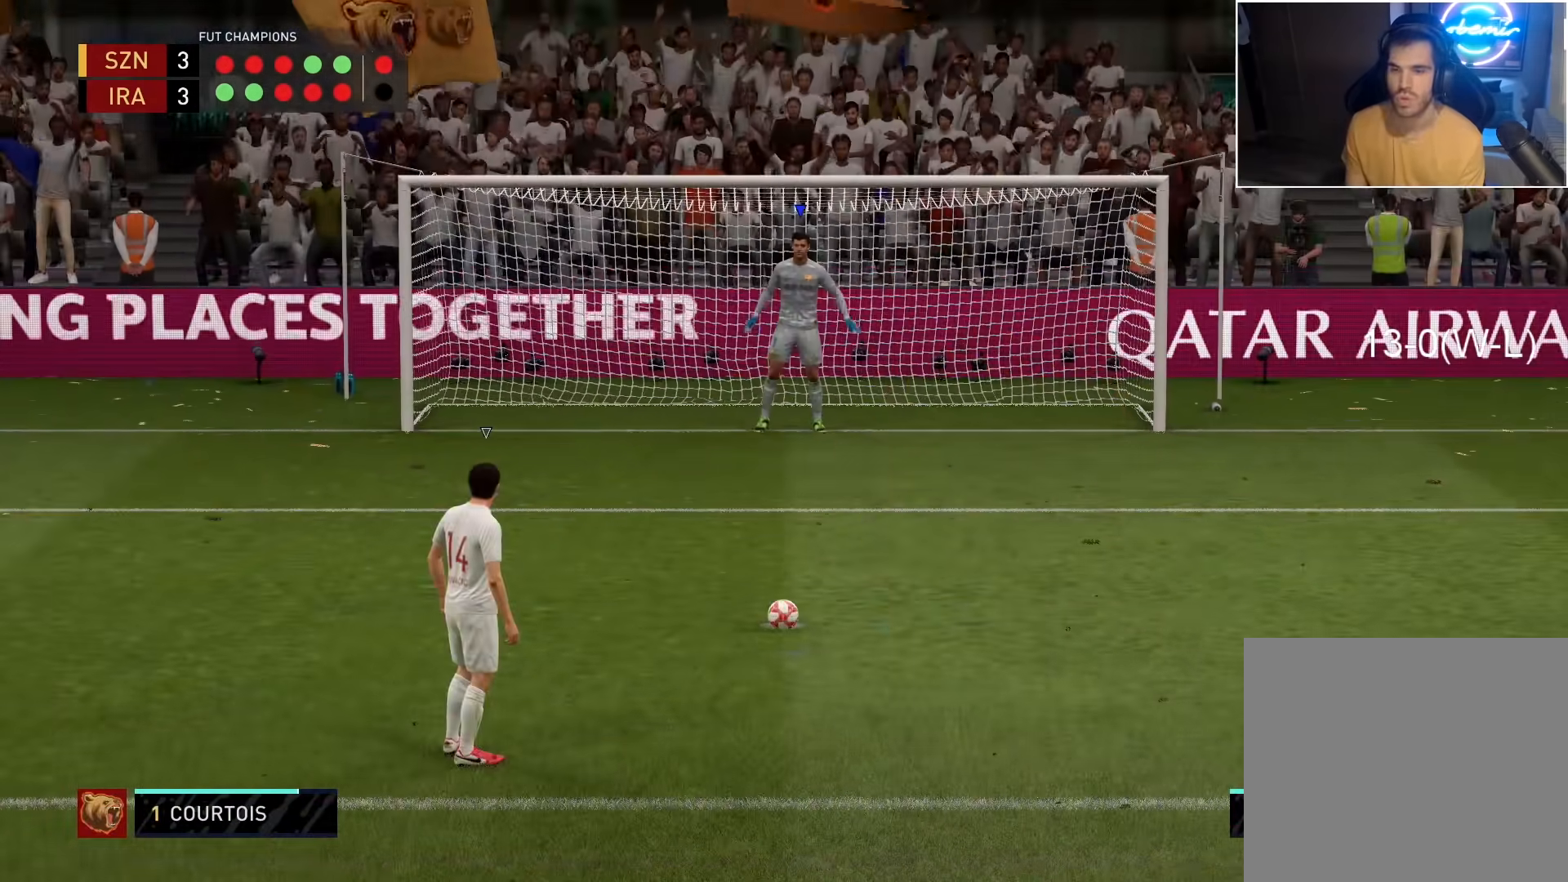
{"buttons": [], "left_stick": "center", "right_stick": "center", "events": []}
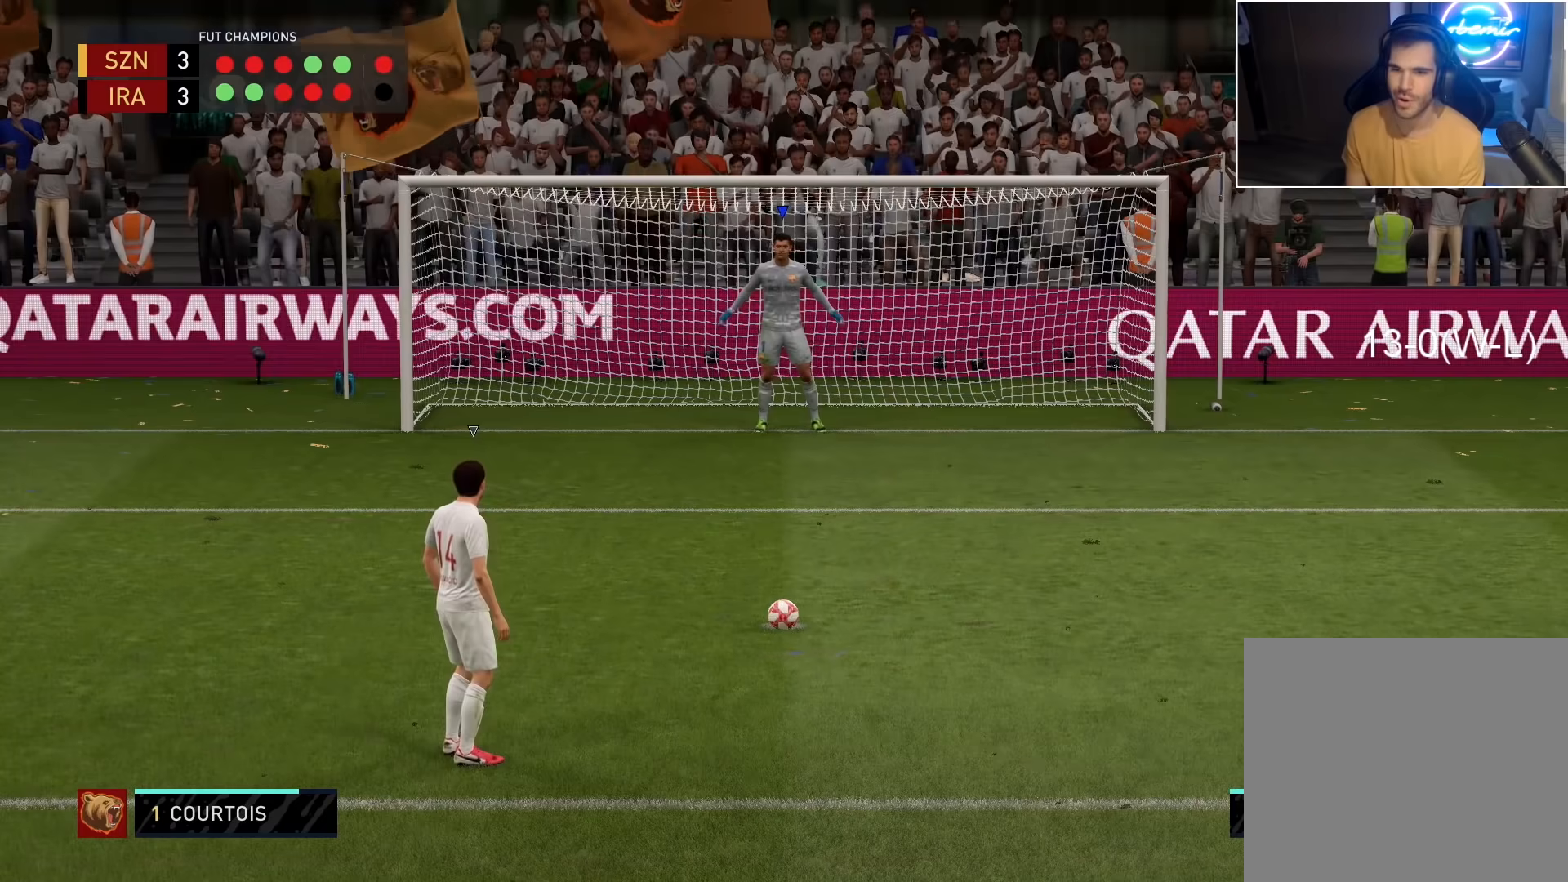
{"buttons": [], "left_stick": "center", "right_stick": "center", "events": []}
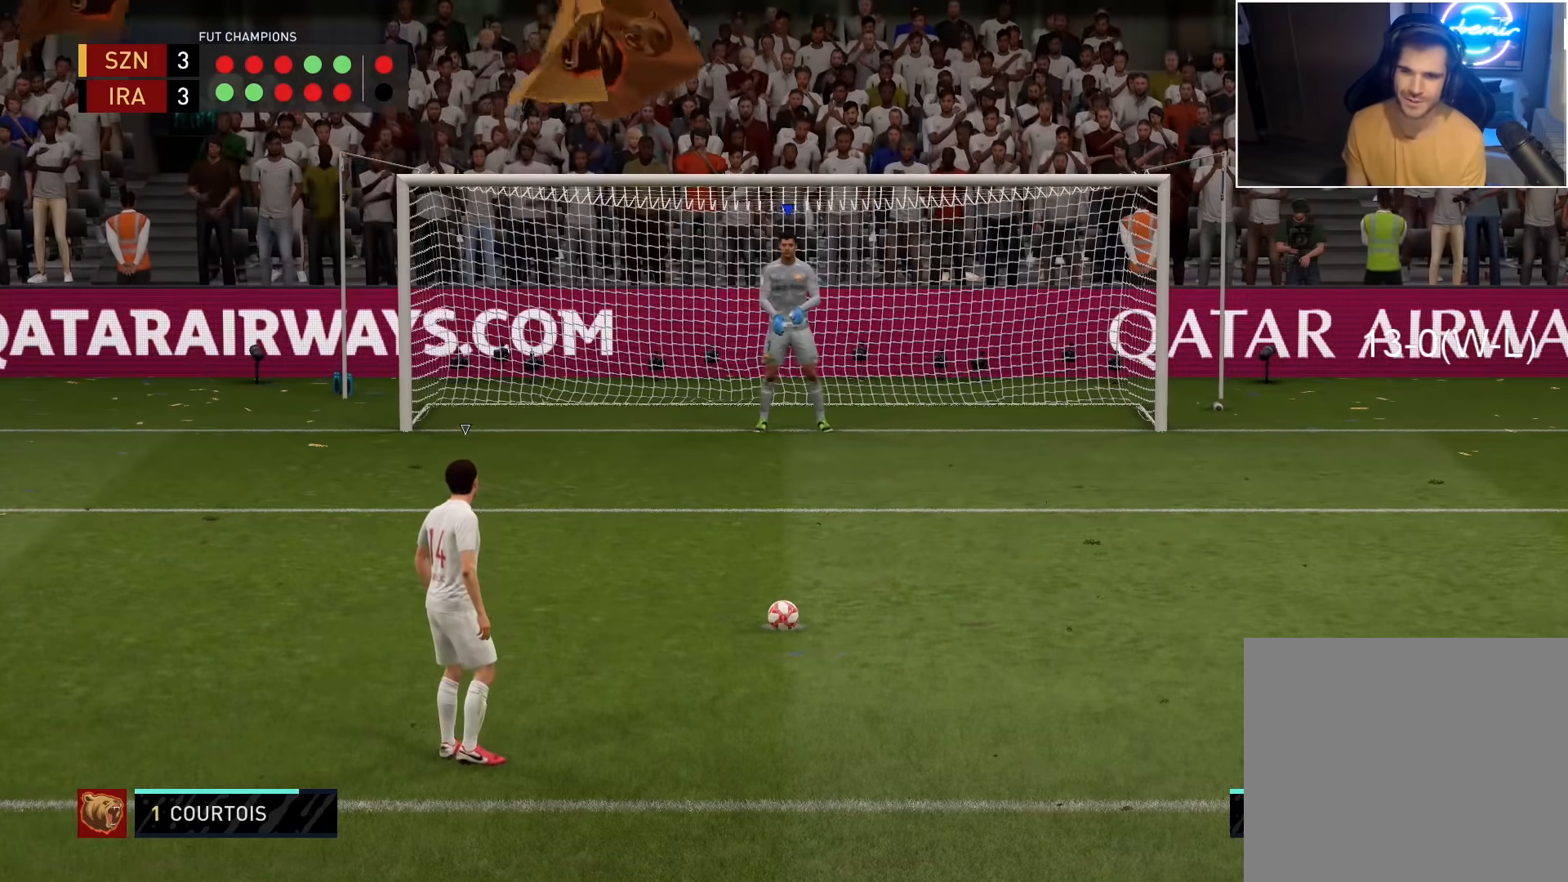
{"buttons": [], "left_stick": "center", "right_stick": "center", "events": []}
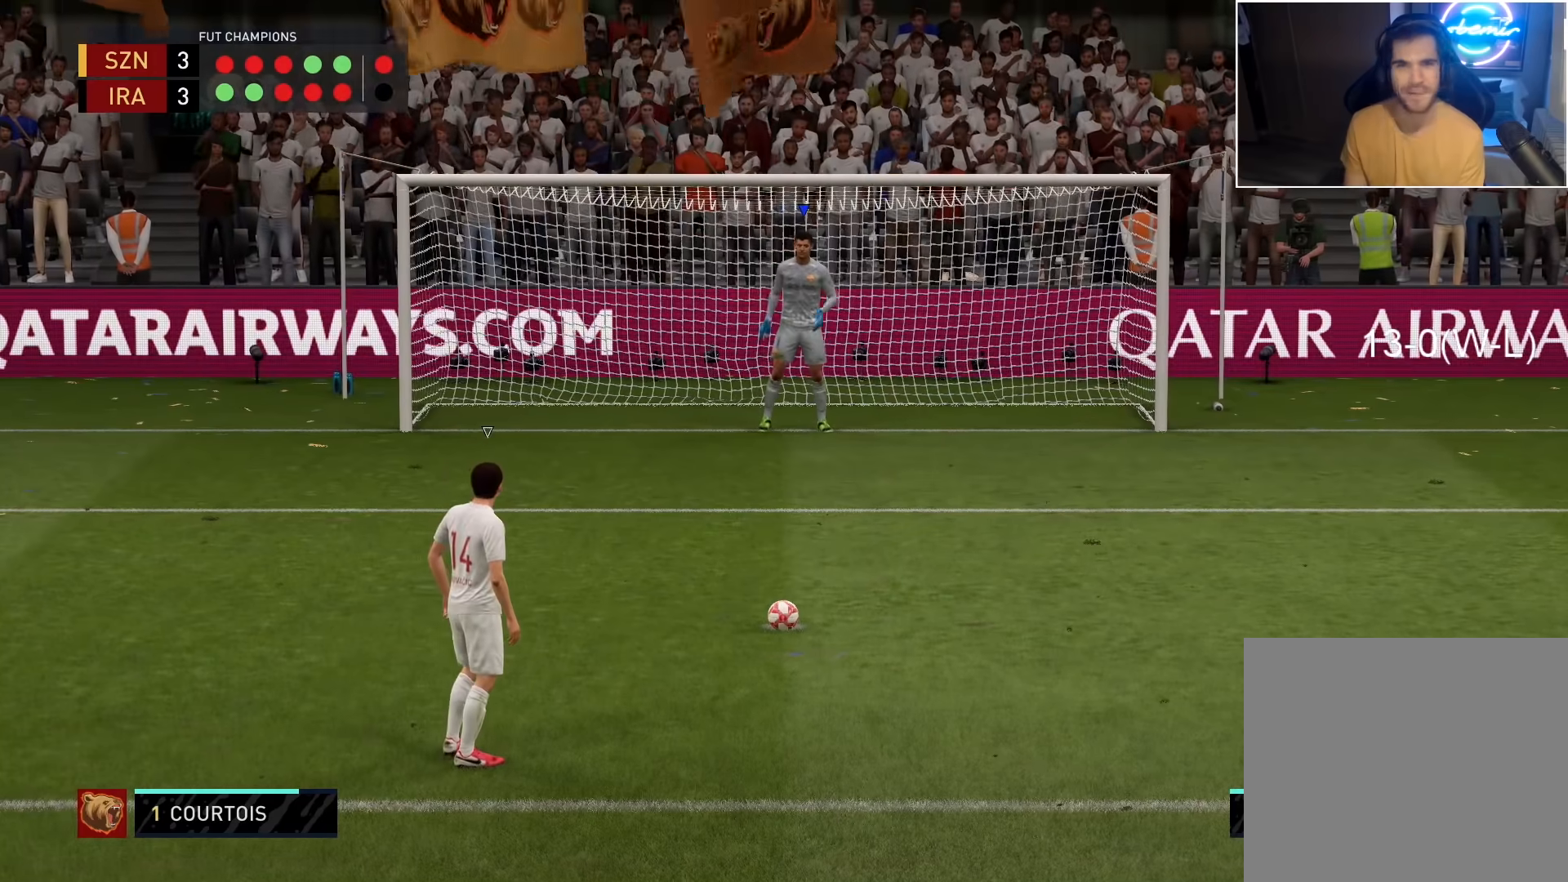
{"buttons": [], "left_stick": "center", "right_stick": "center", "events": []}
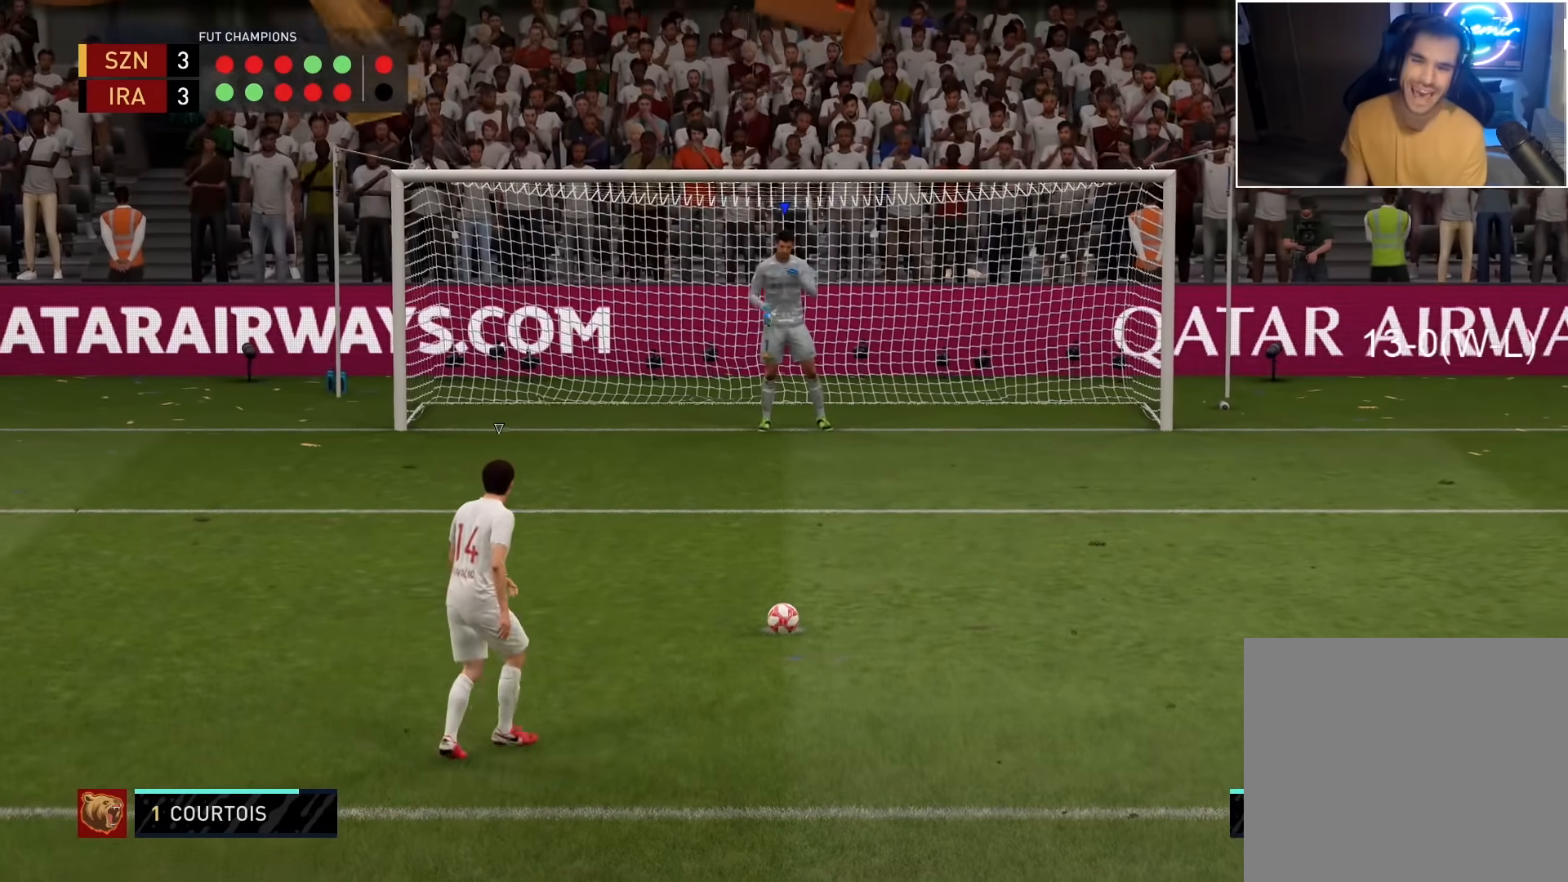
{"buttons": [], "left_stick": "center", "right_stick": "center", "events": []}
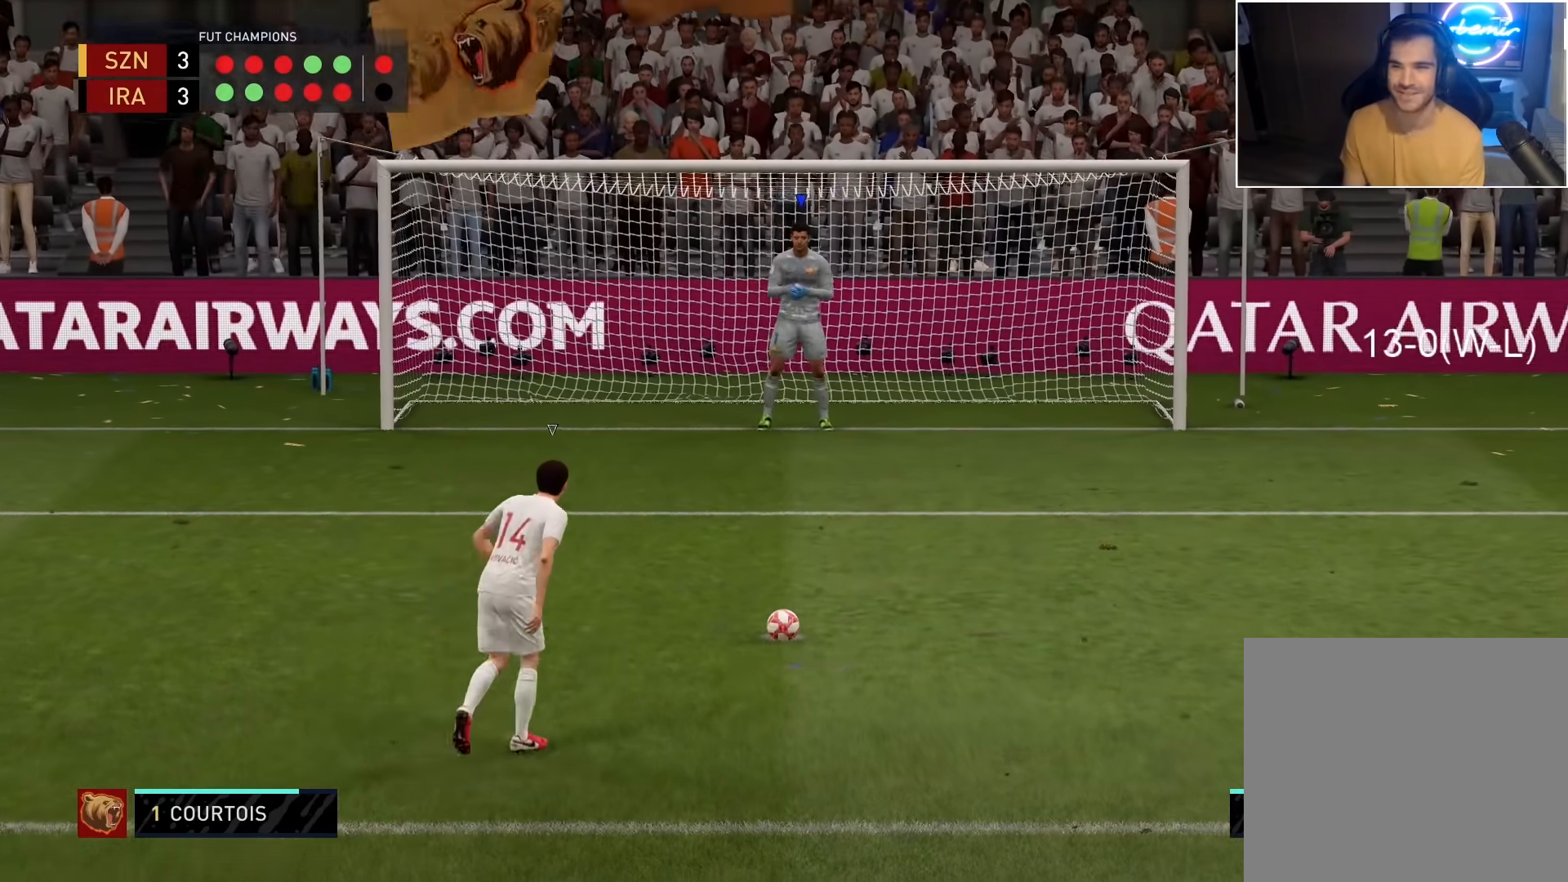
{"buttons": [], "left_stick": "center", "right_stick": "center", "events": []}
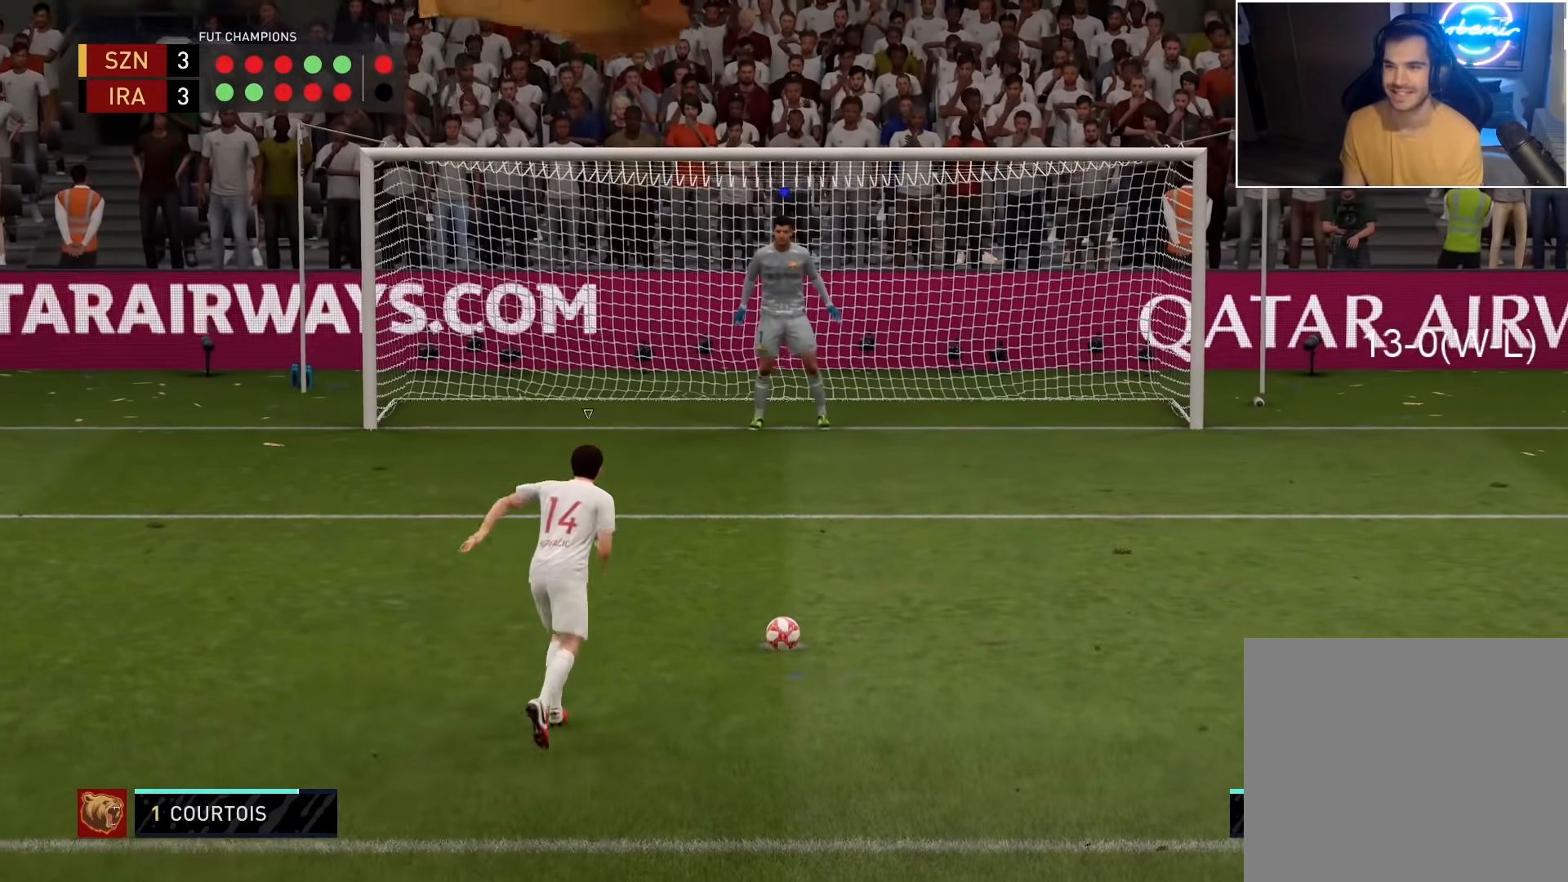
{"buttons": [], "left_stick": "center", "right_stick": "down-right", "events": [[400, "right_stick", "down-right"]]}
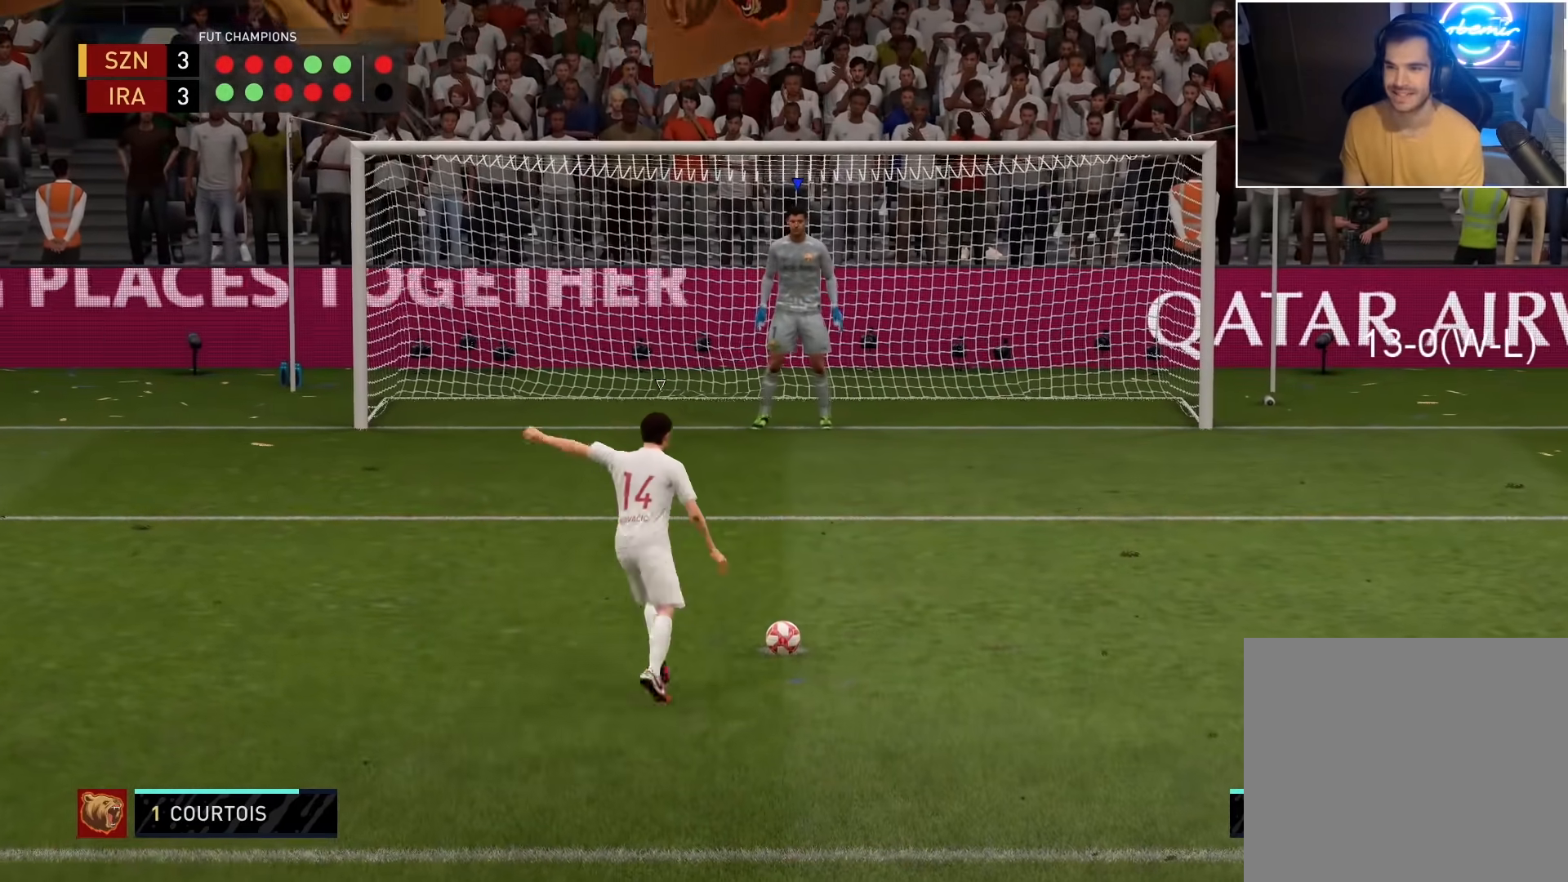
{"buttons": [], "left_stick": "center", "right_stick": "center", "events": [[17, "right_stick", "center"], [367, "right_stick", "down-right"], [467, "right_stick", "center"]]}
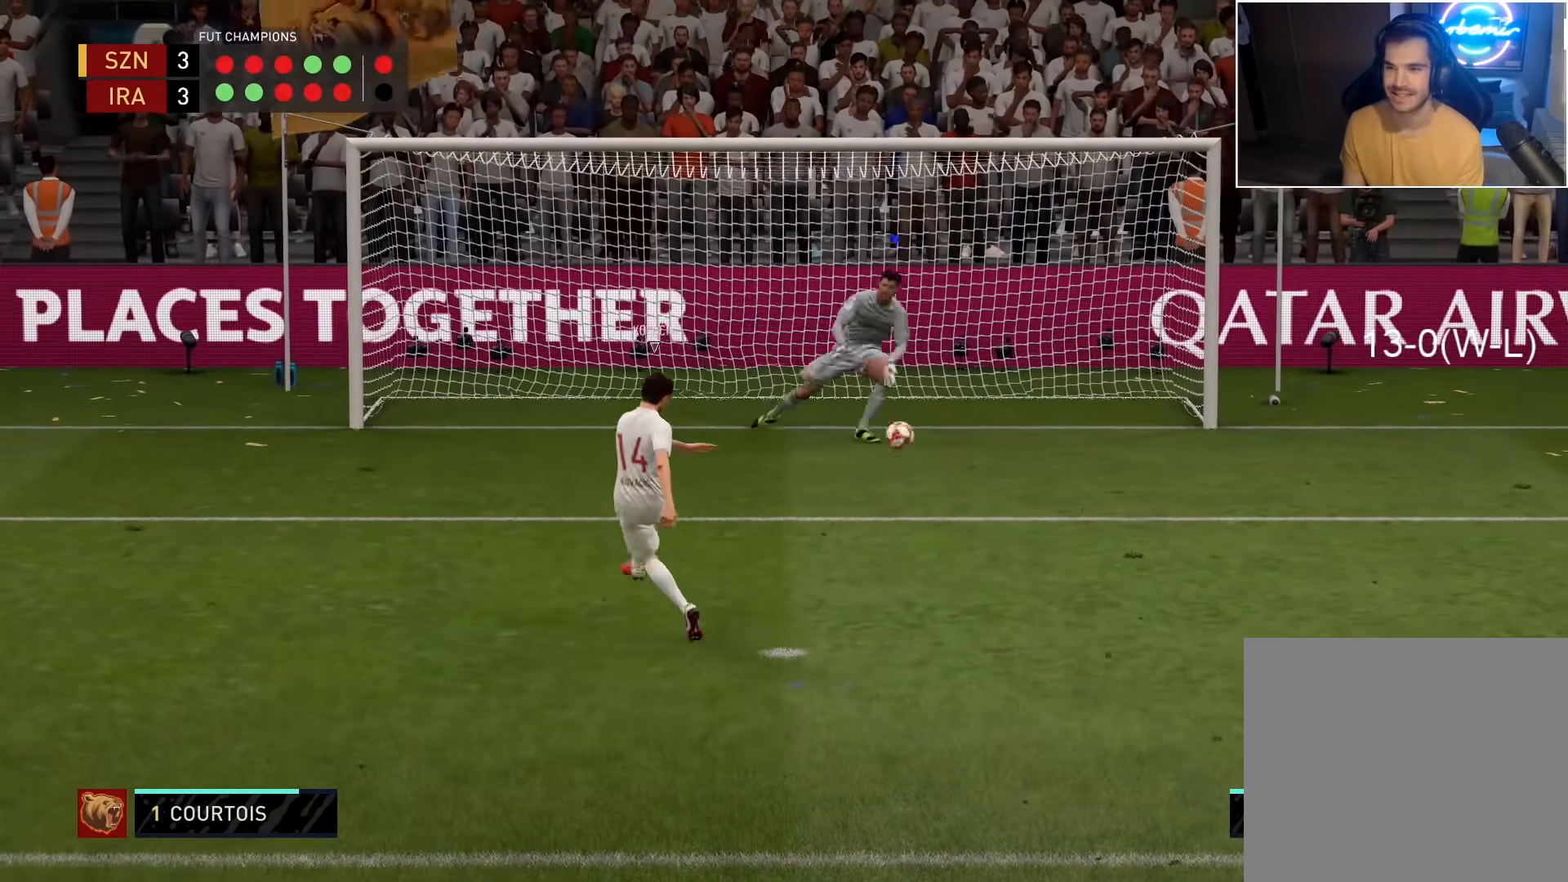
{"buttons": [], "left_stick": "center", "right_stick": "center", "events": []}
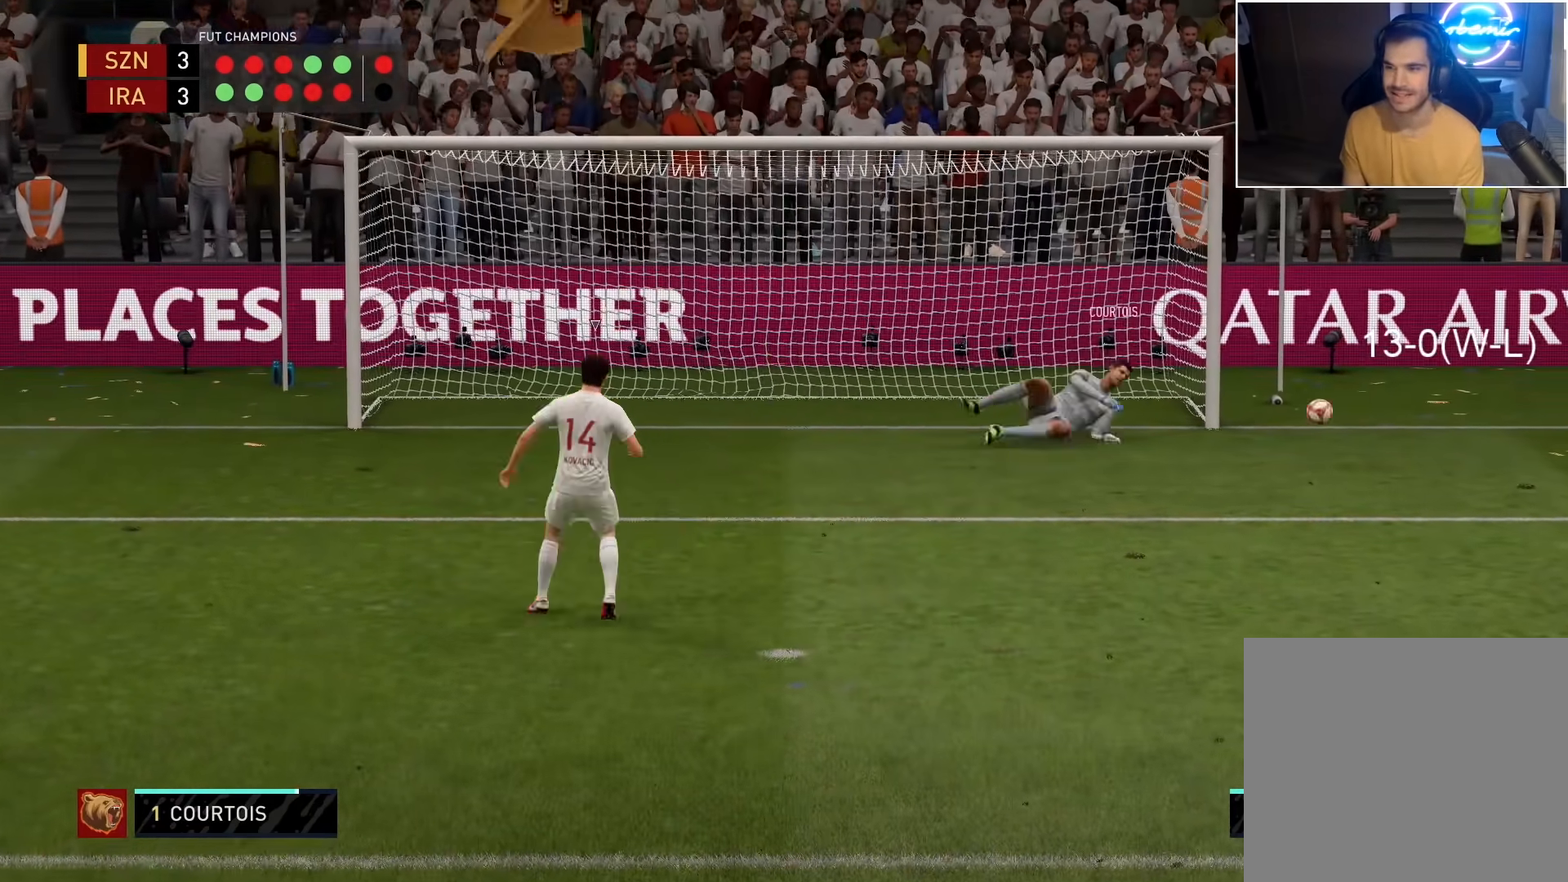
{"buttons": [], "left_stick": "center", "right_stick": "center", "events": []}
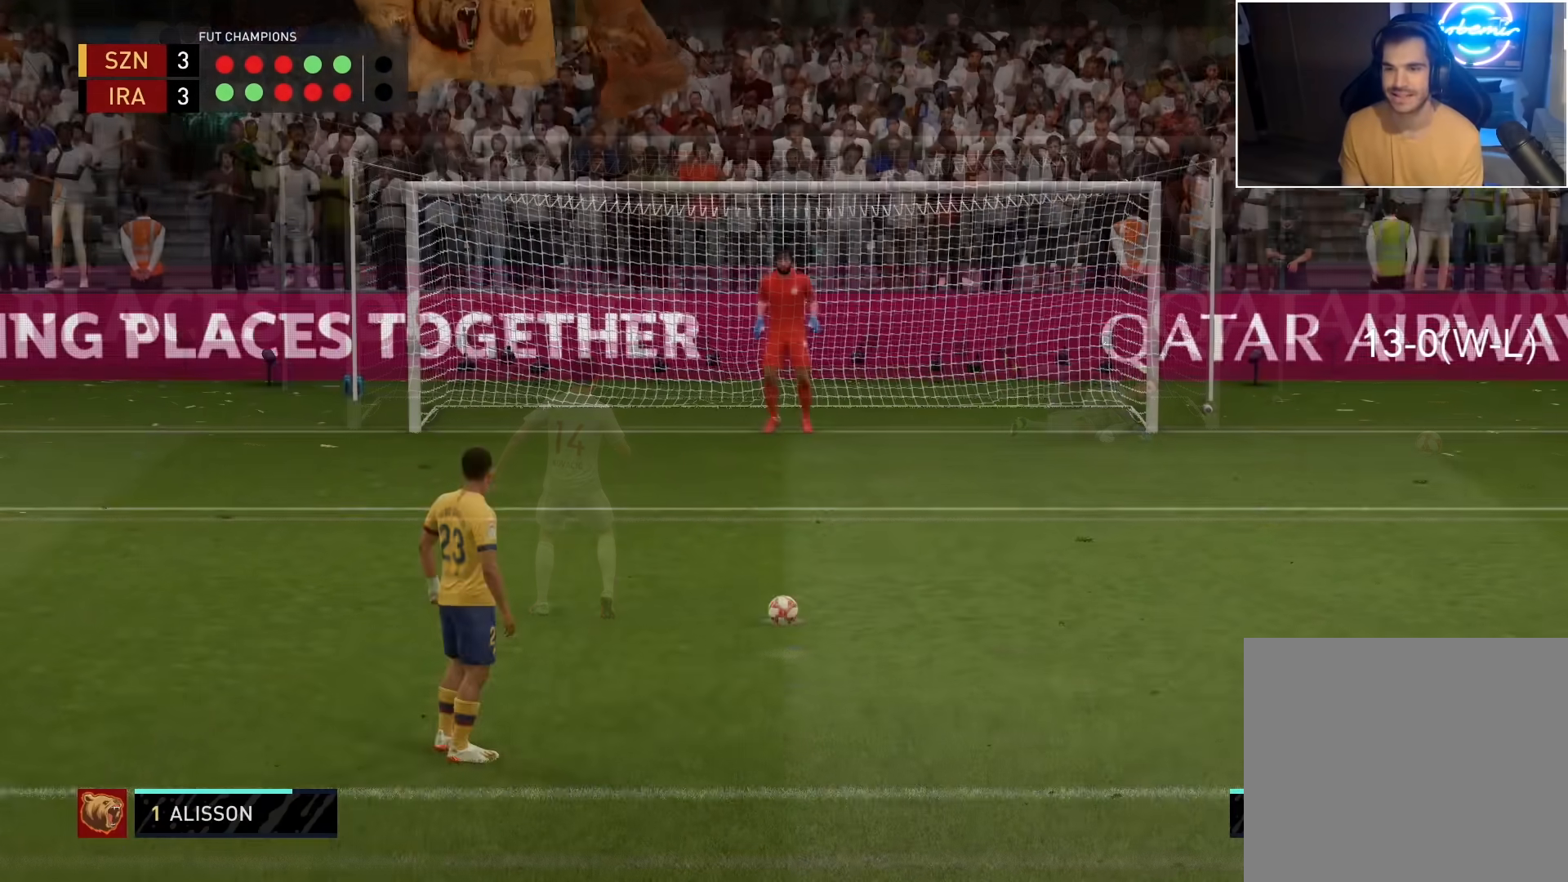
{"buttons": [], "left_stick": "down-left", "right_stick": "center", "events": [[117, "left_stick", "down-left"]]}
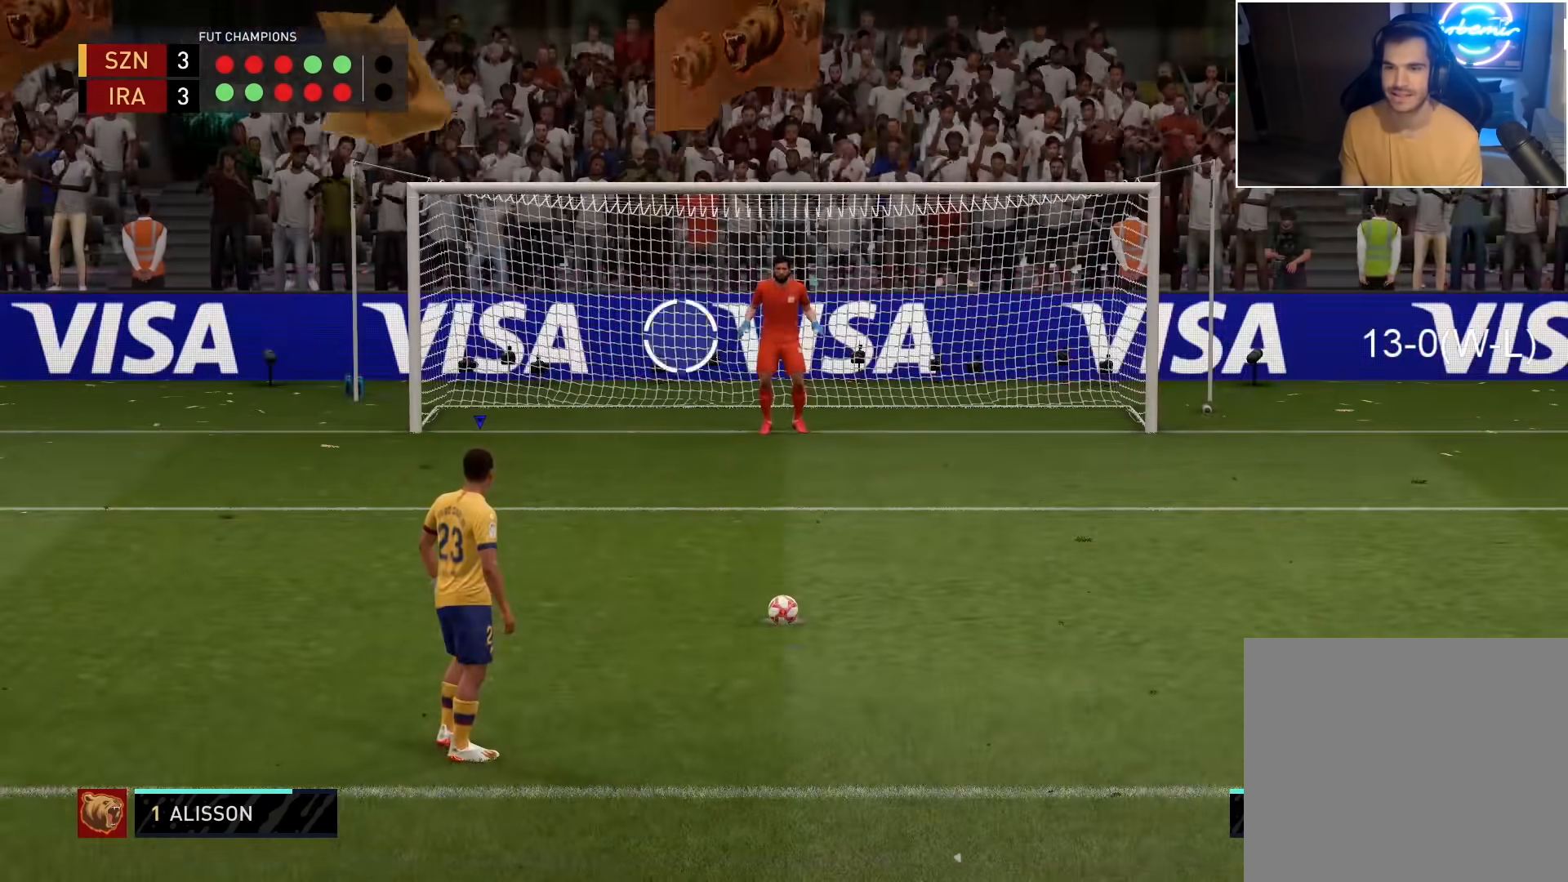
{"buttons": [], "left_stick": "down", "right_stick": "center", "events": [[217, "CIRCLE", "down"], [267, "CIRCLE", "up"], [317, "left_stick", "down"]]}
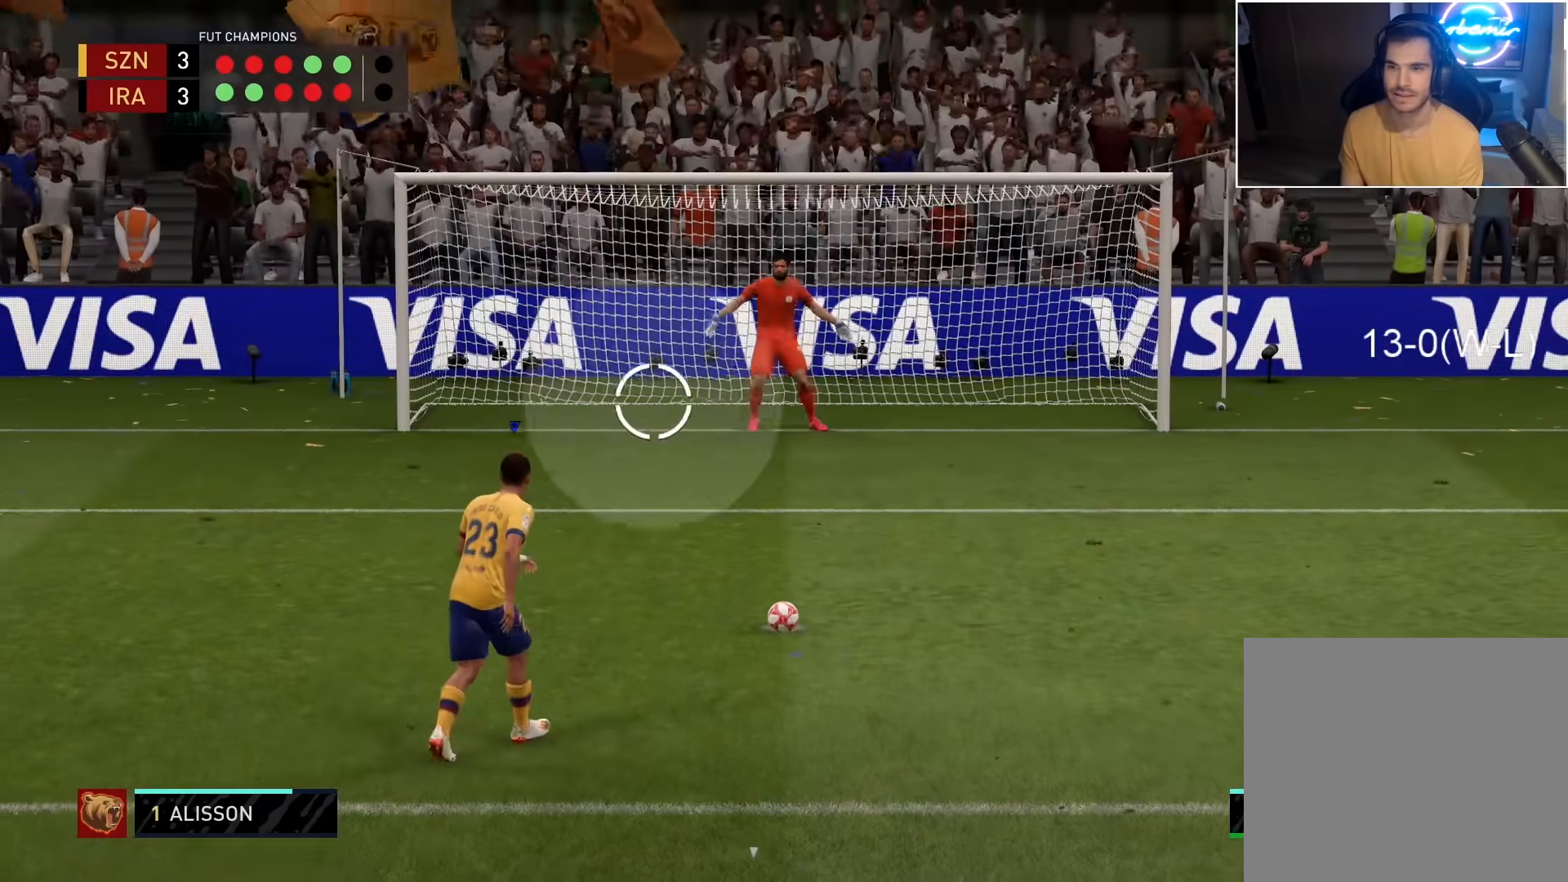
{"buttons": [], "left_stick": "down-right", "right_stick": "center", "events": [[417, "left_stick", "down-right"]]}
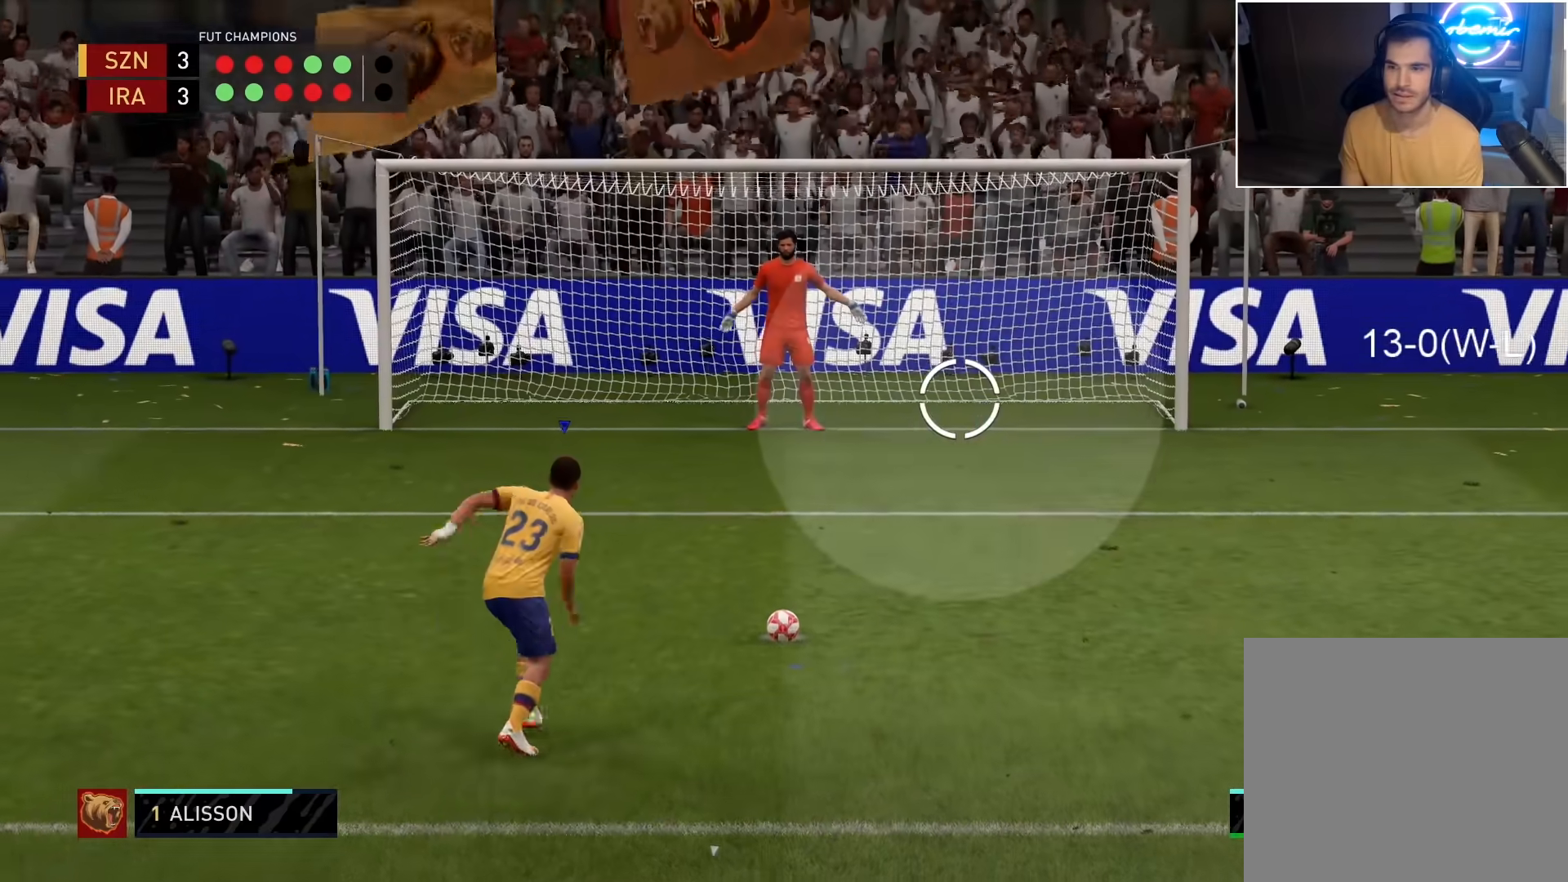
{"buttons": [], "left_stick": "down-right", "right_stick": "center", "events": []}
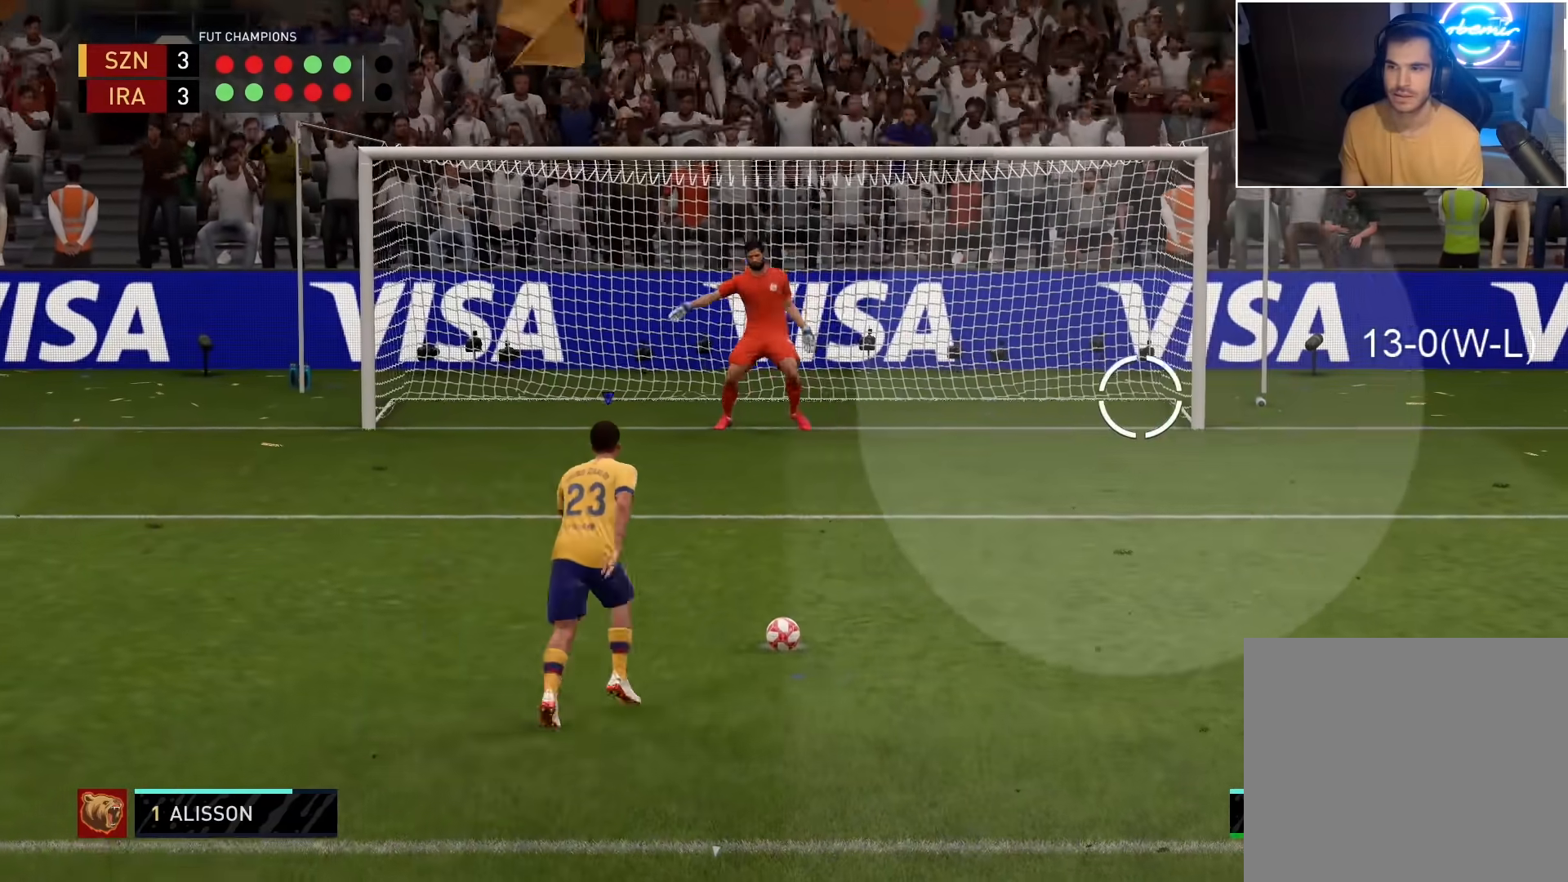
{"buttons": [], "left_stick": "down-right", "right_stick": "center", "events": [[383, "CIRCLE", "down"], [467, "CIRCLE", "up"]]}
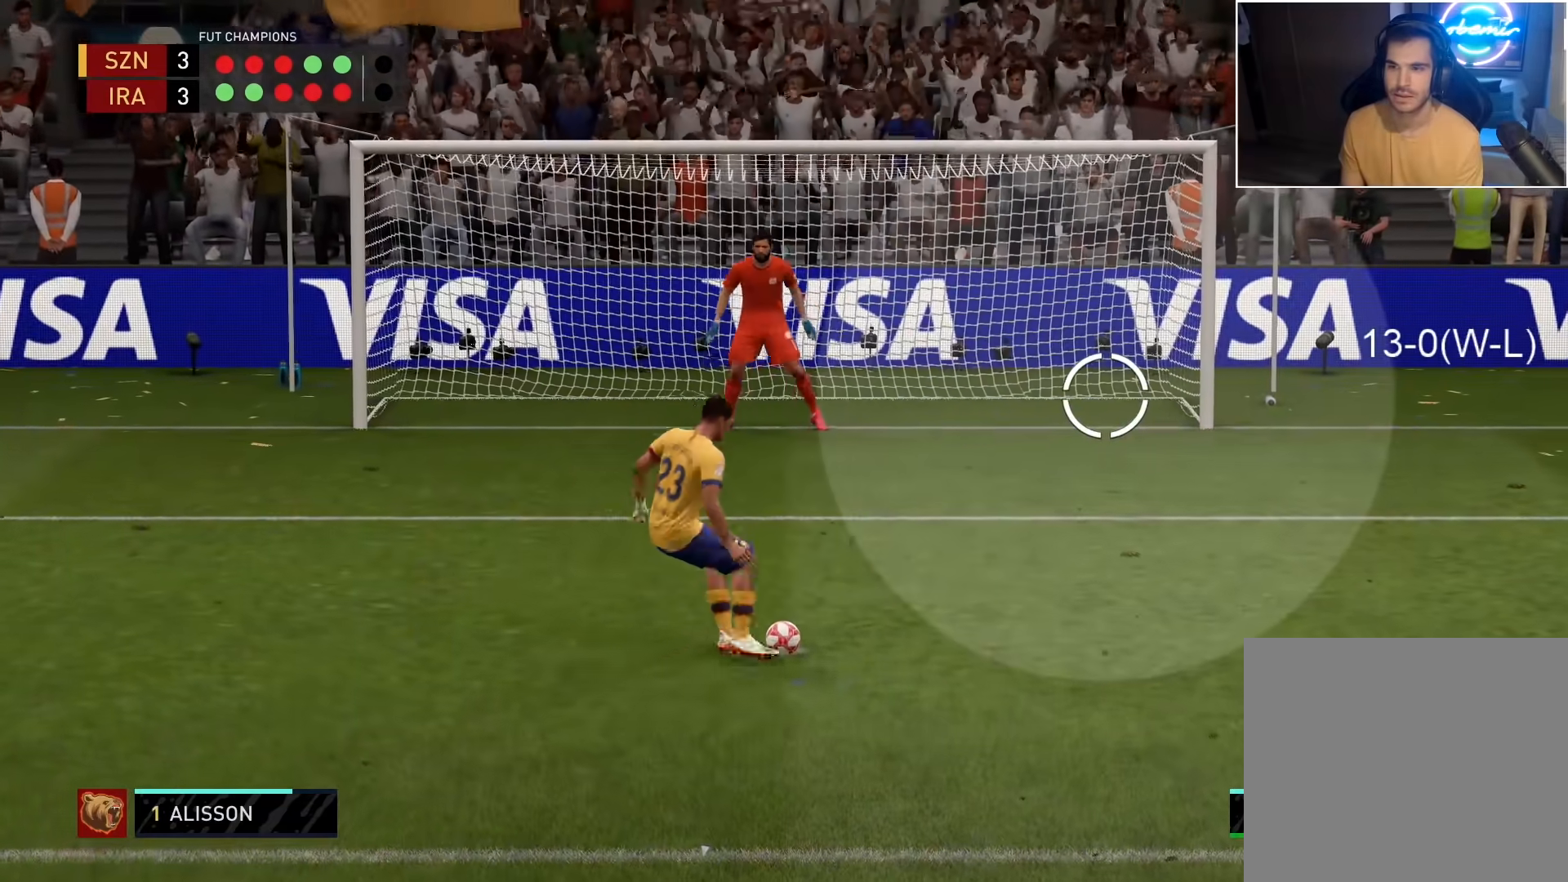
{"buttons": [], "left_stick": "down-right", "right_stick": "center", "events": []}
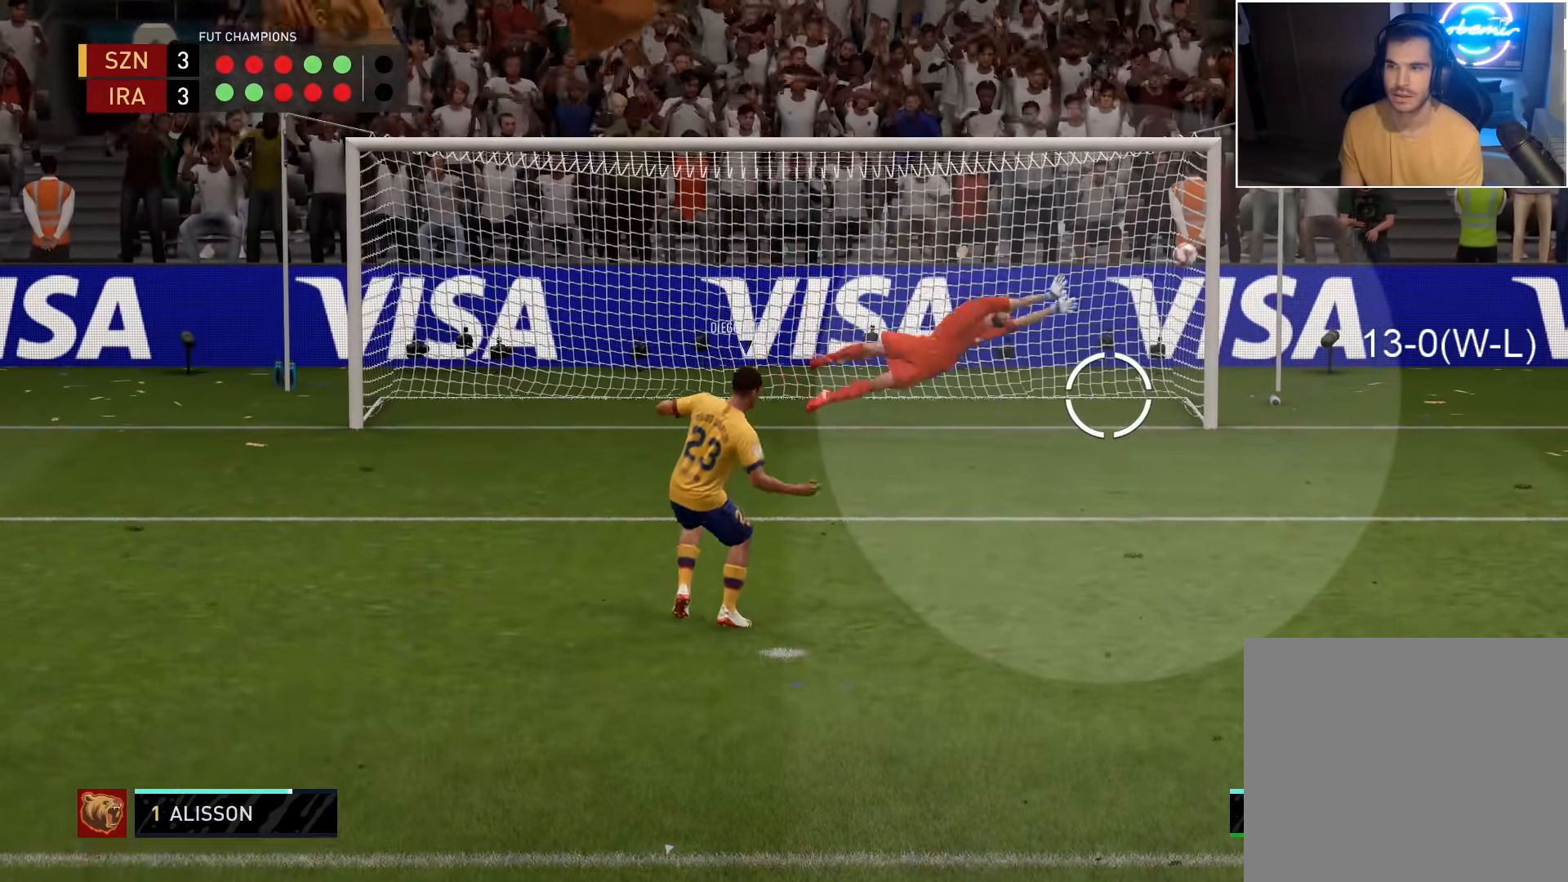
{"buttons": [], "left_stick": "center", "right_stick": "center", "events": [[350, "left_stick", "center"]]}